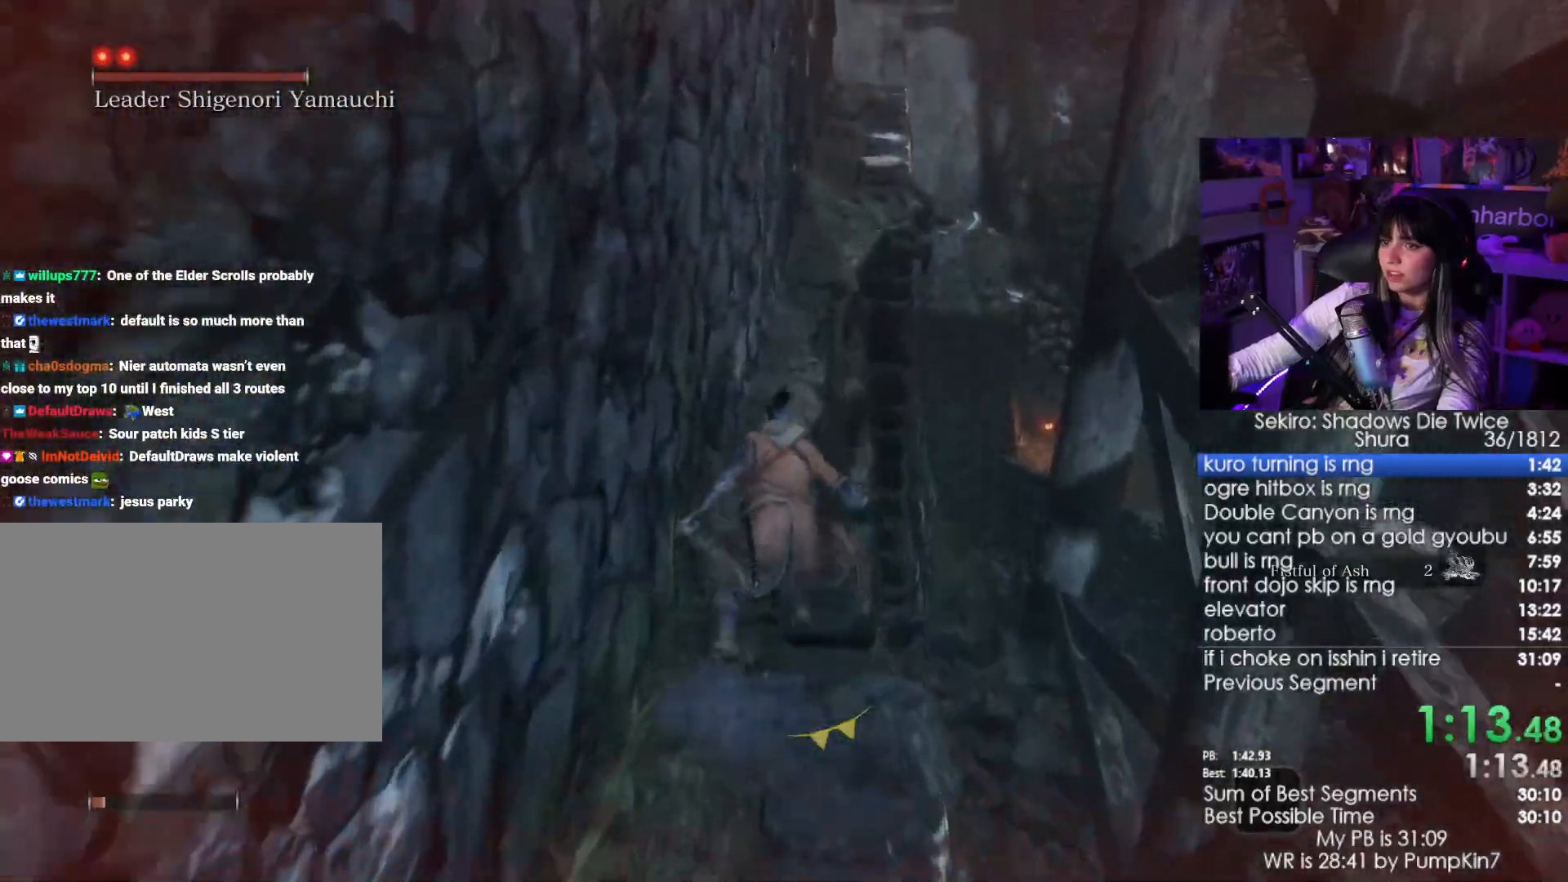
Gameplay with keyboard and mouse; each line is a JSON object with the keys and mouse buttons held at the frame after it. "events" lists presses ("down") and releases ("up") of "1", "2", "3", "4", "5", "a", "alt", "c", "caps_lock", "ctrl", "d", "e", "f", "g", "q", "r", "s", "shift", "space", "t", "tab", "v", "w", "x", "z", "mouse_left", "mouse_wheel" and "mouse_right" between this image and that frame as [ms after this image, input, new state], when the widget could be followed in between. "mouse_left", "mouse_wheel", "mouse_right" = the "left", "wheel", "right" buttons of the "mouse" list. No other keys are recorded. "wheel" means that the mouse wheel is clicked or scrolled. Not read: mouse_move.
{"keys": ["shift", "w"], "mouse": [], "events": [[50, "space", "up"]]}
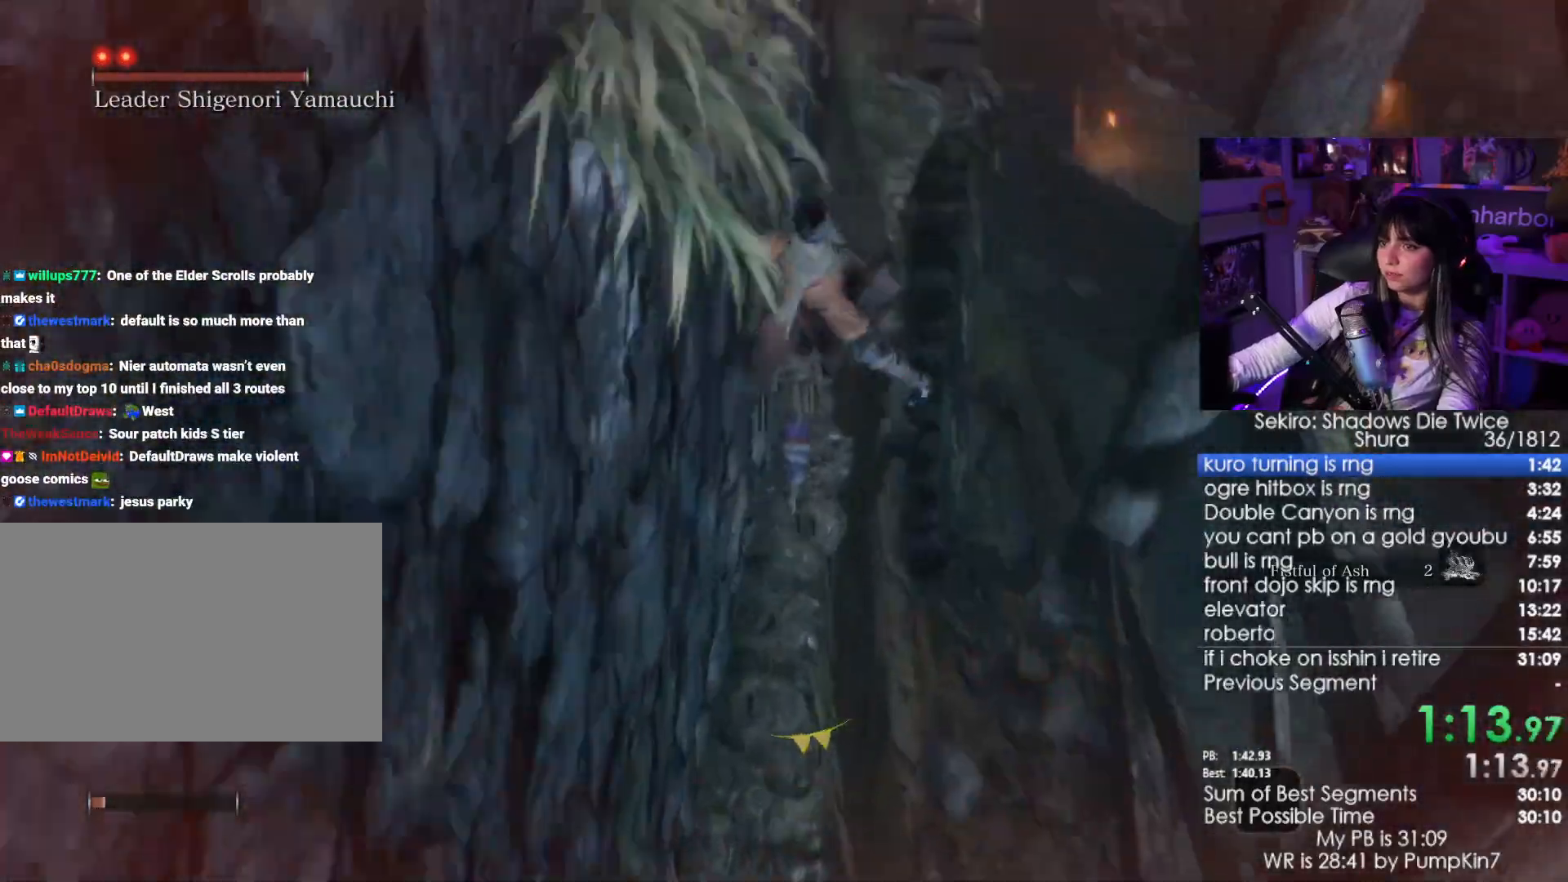
{"keys": ["shift", "w"], "mouse": [], "events": []}
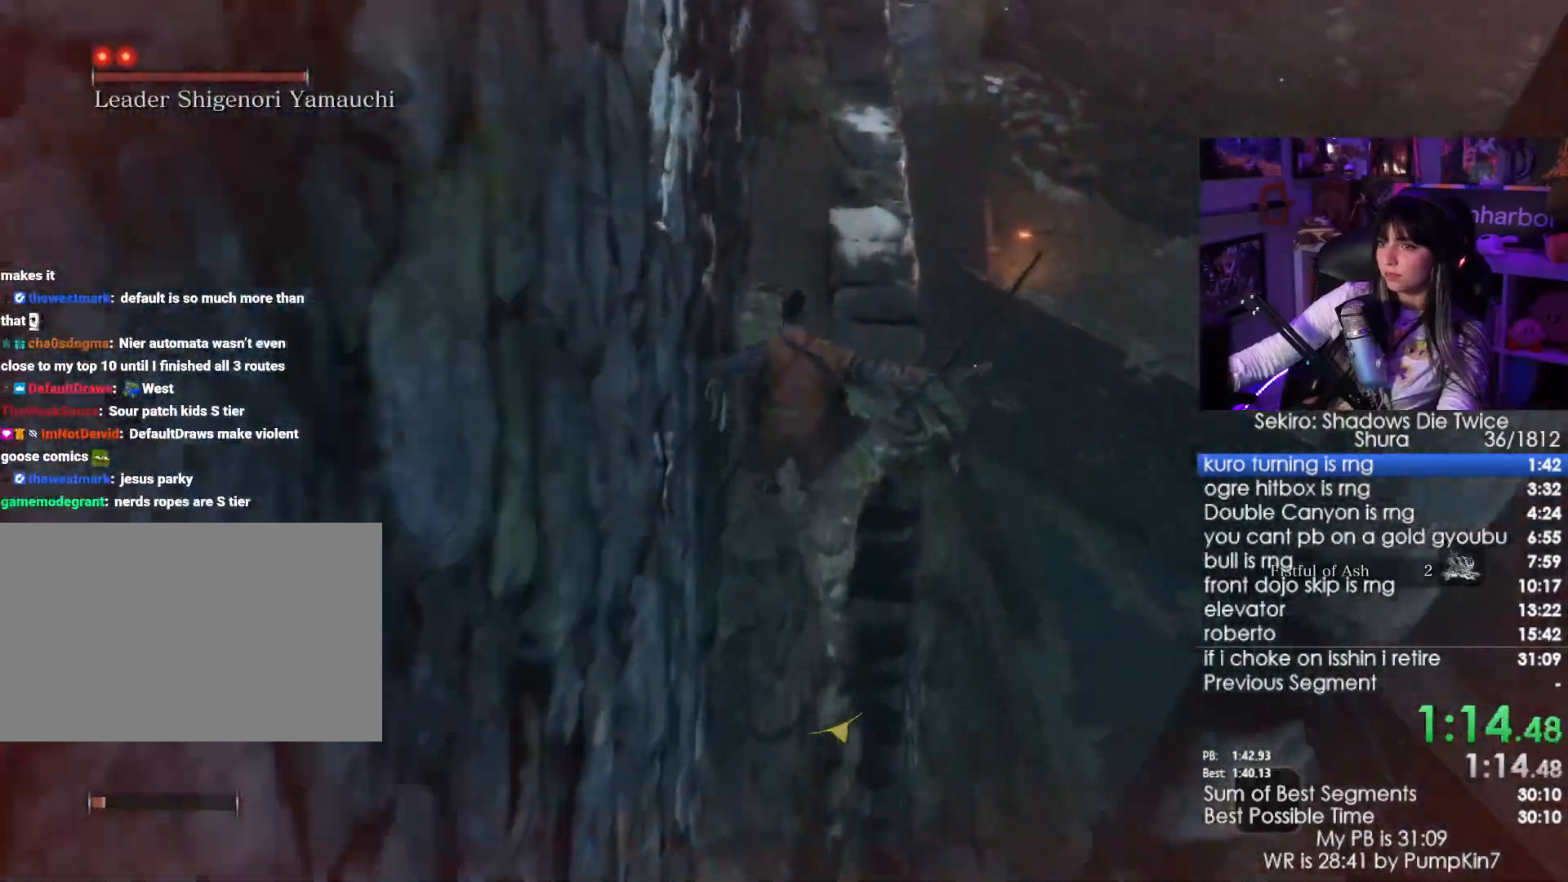
{"keys": ["shift", "w"], "mouse": [], "events": []}
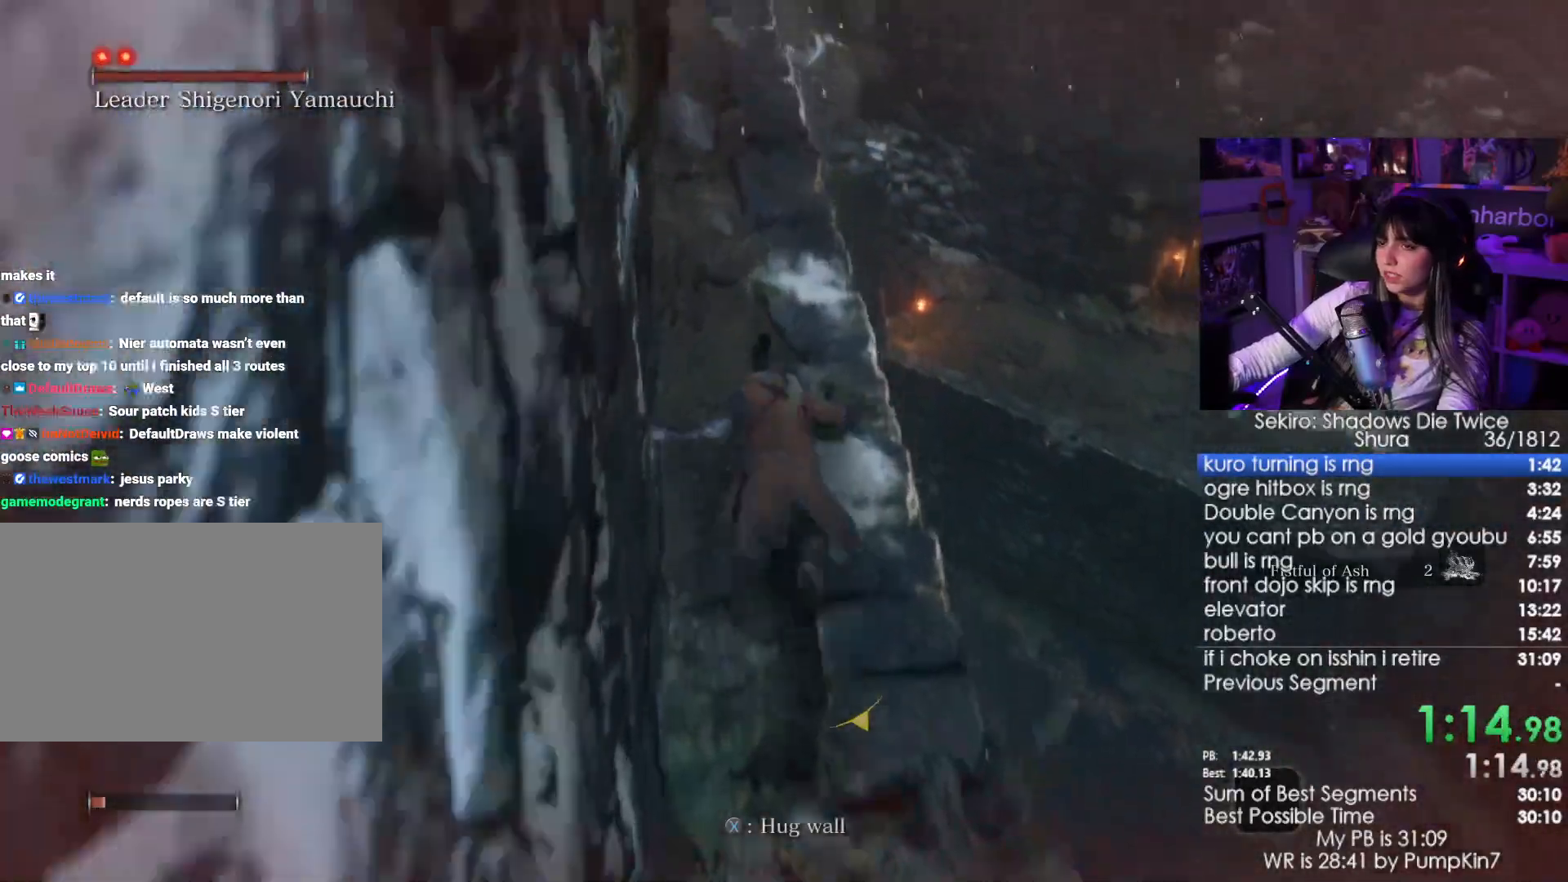
{"keys": ["shift", "w"], "mouse": [], "events": []}
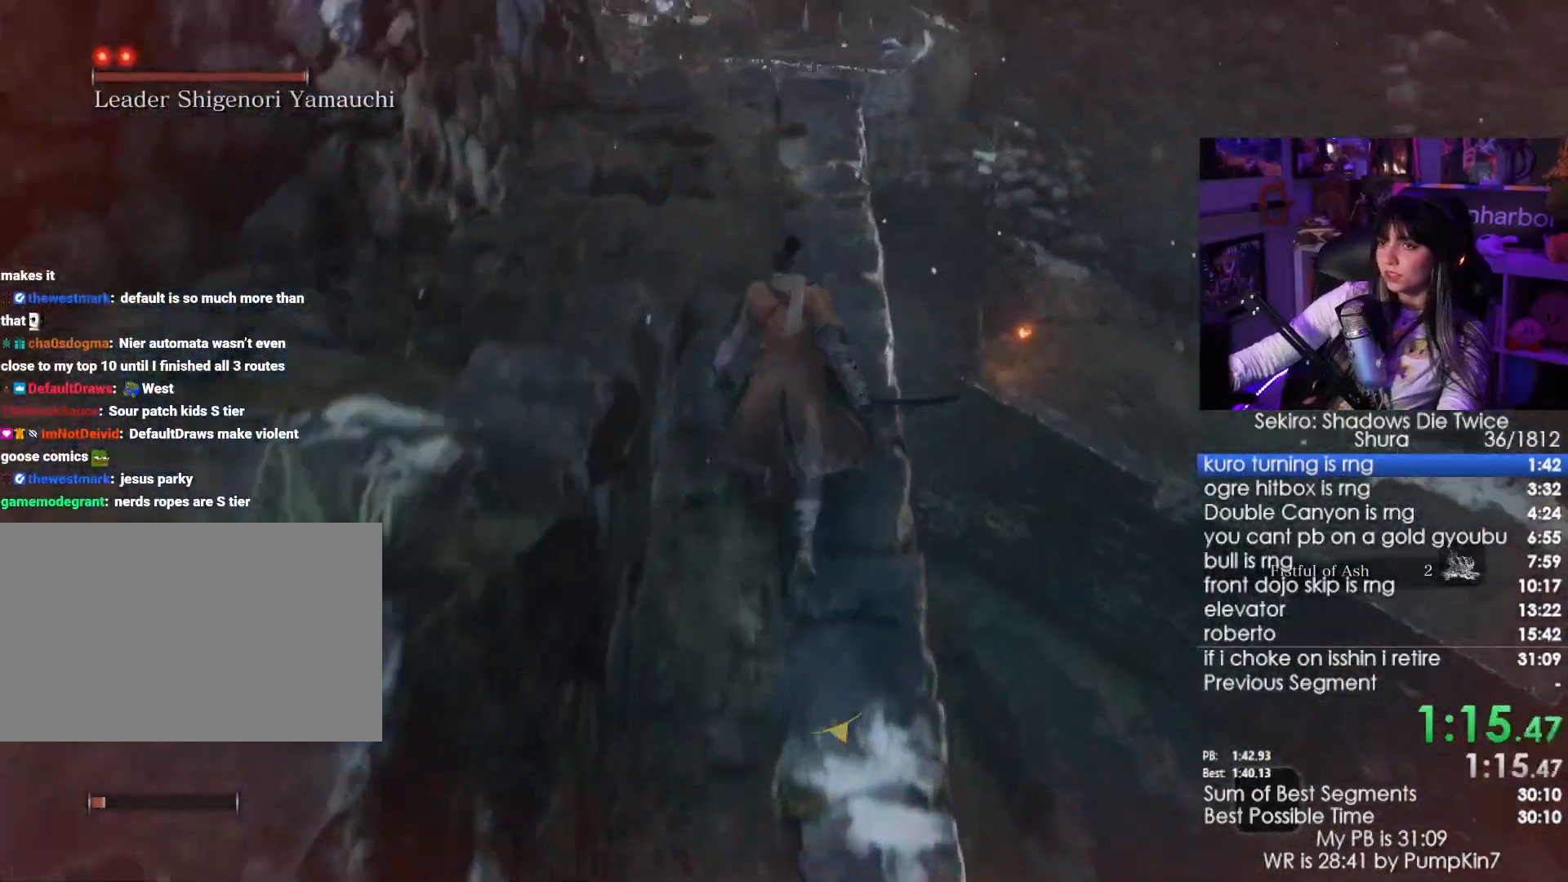
{"keys": ["shift", "w"], "mouse": [], "events": []}
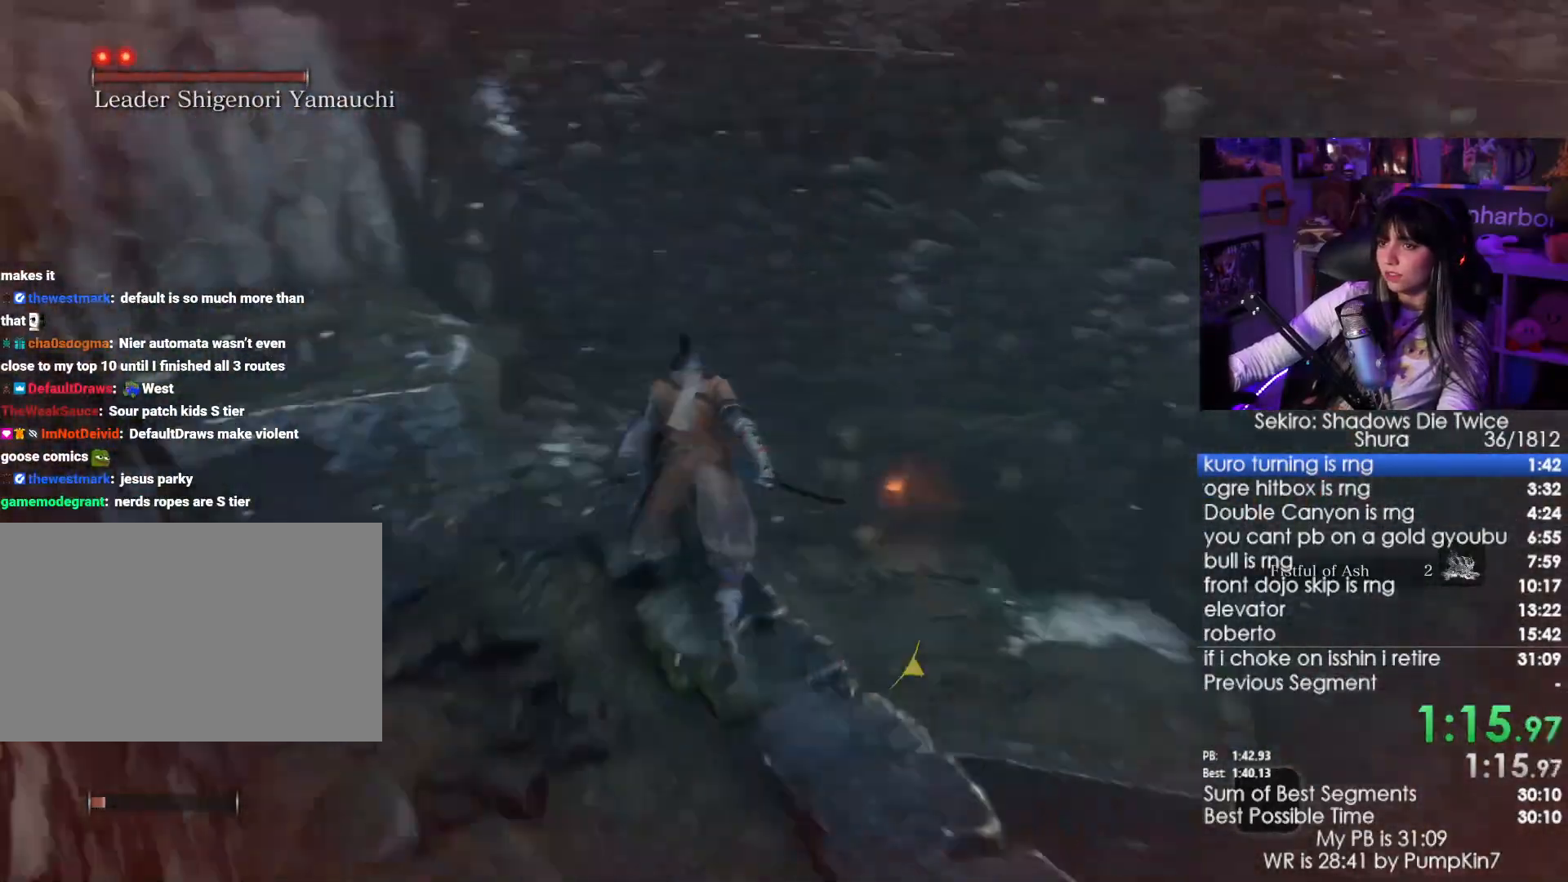
{"keys": ["shift", "w"], "mouse": [], "events": [[50, "space", "down"], [133, "space", "up"]]}
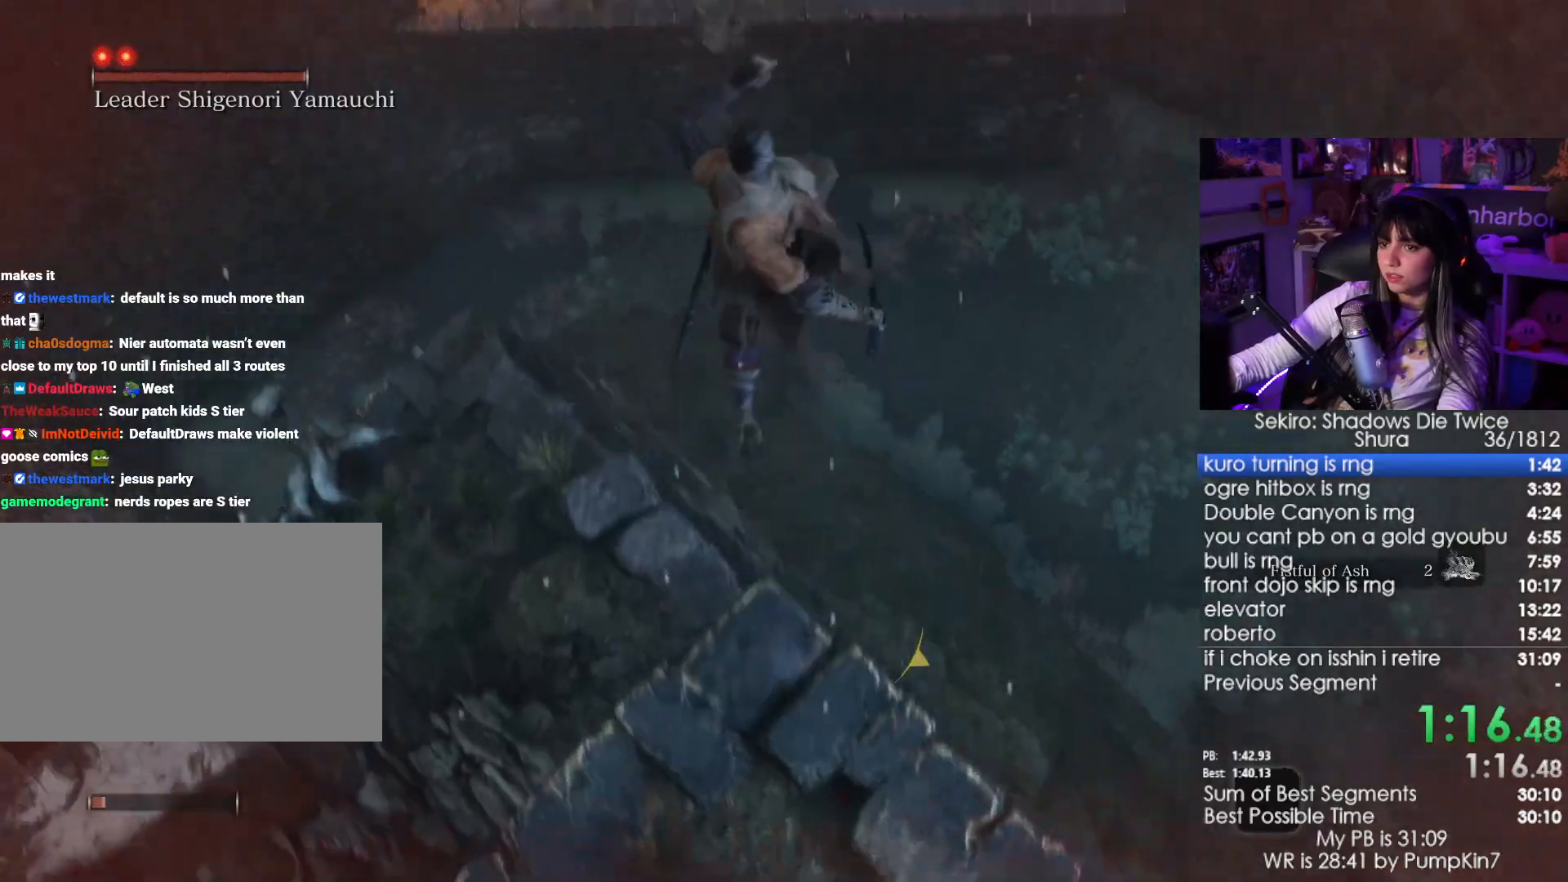
{"keys": ["shift", "w"], "mouse": [], "events": []}
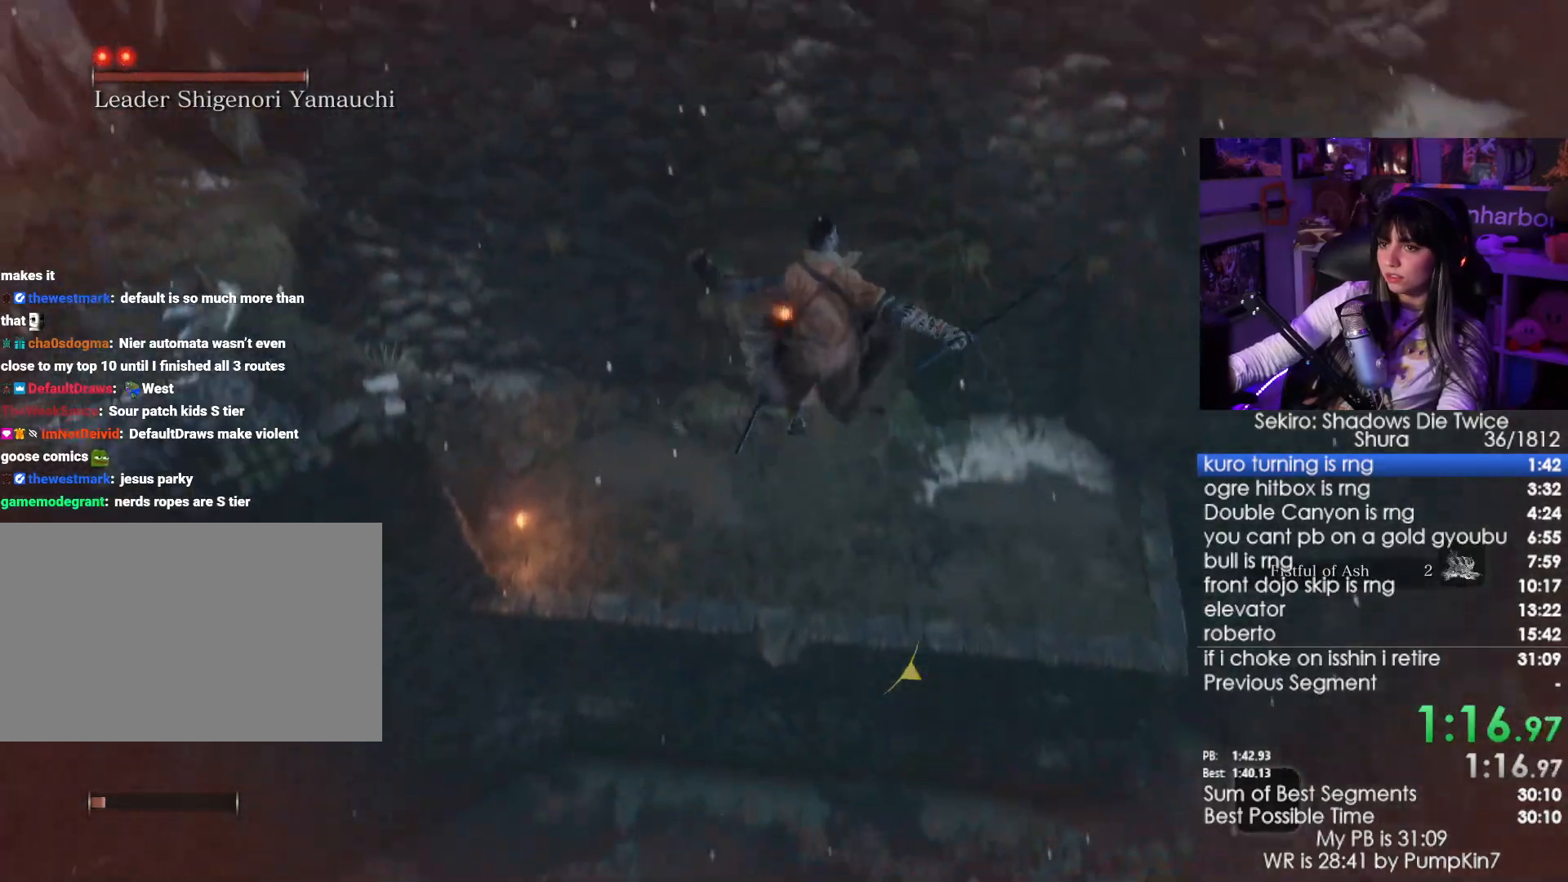
{"keys": ["shift", "w"], "mouse": [], "events": []}
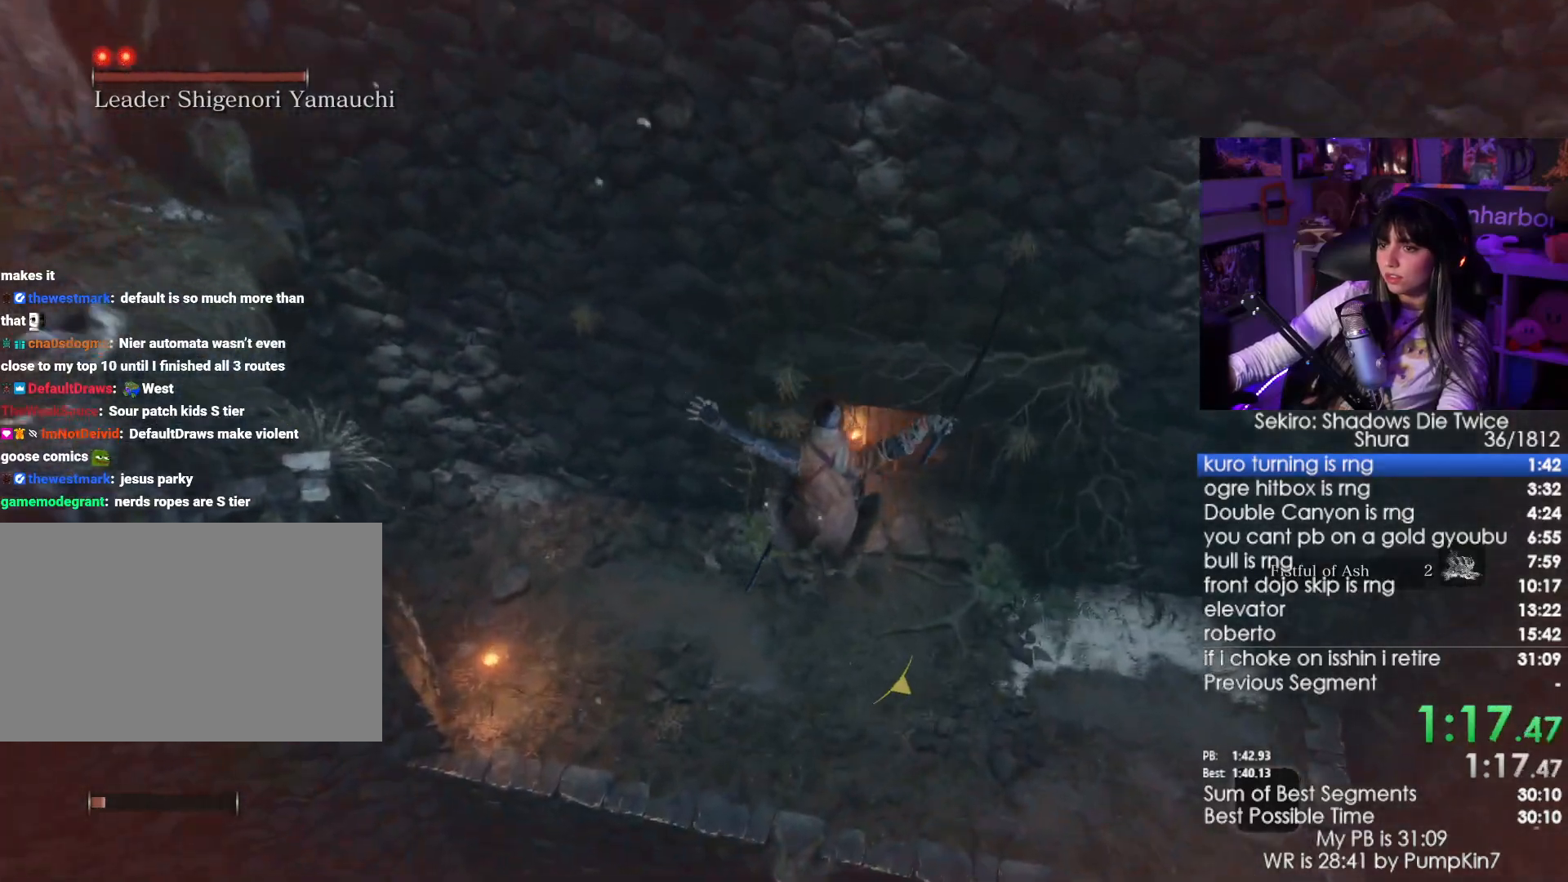
{"keys": ["shift", "w"], "mouse": [], "events": []}
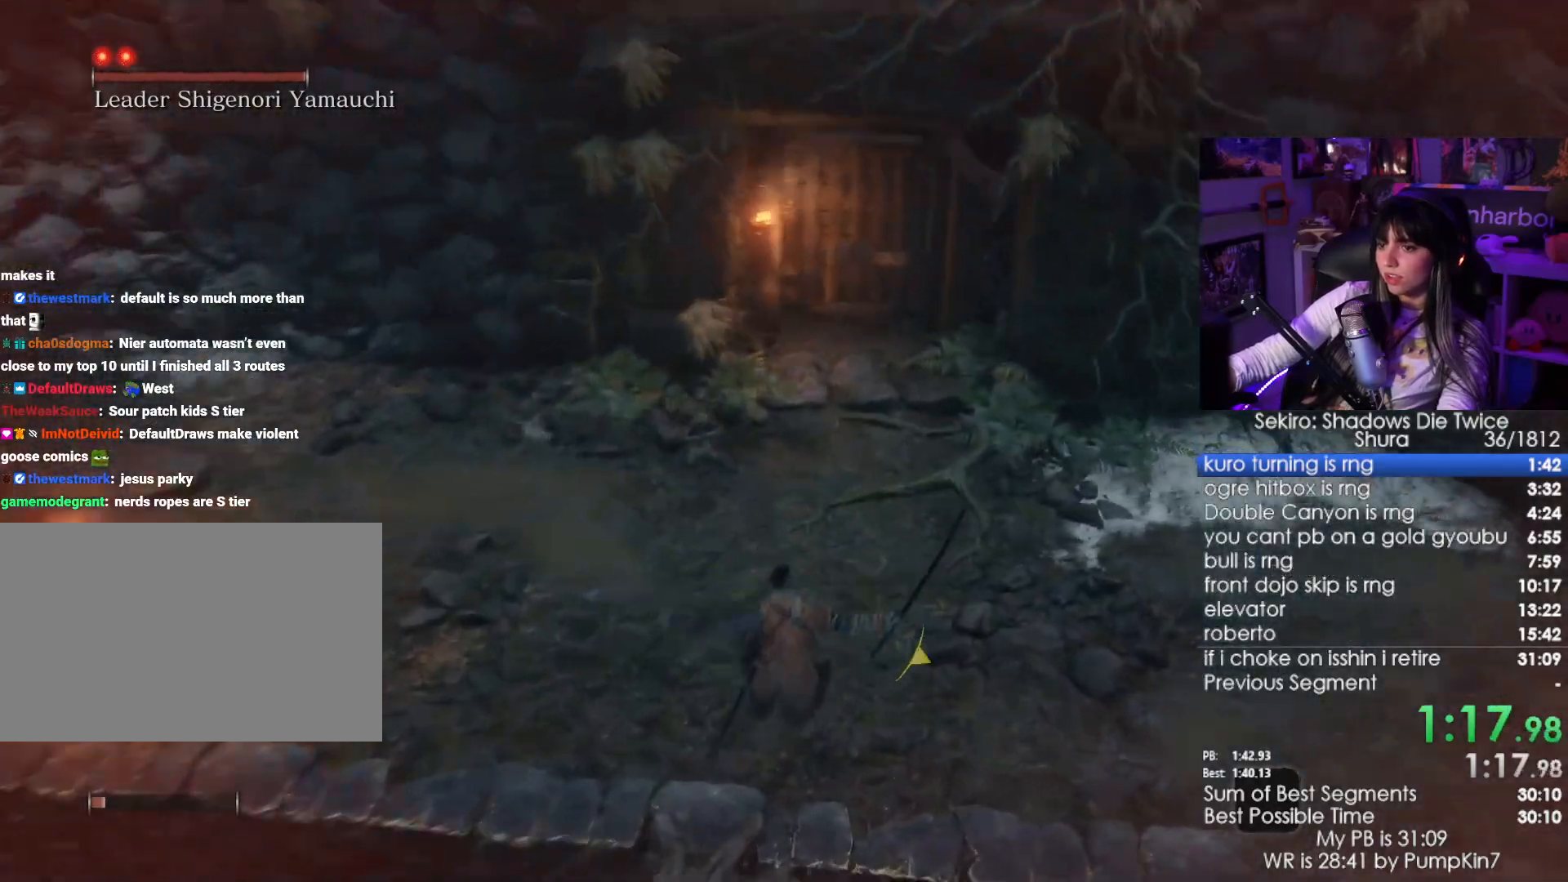
{"keys": ["w"], "mouse": [], "events": [[483, "shift", "up"]]}
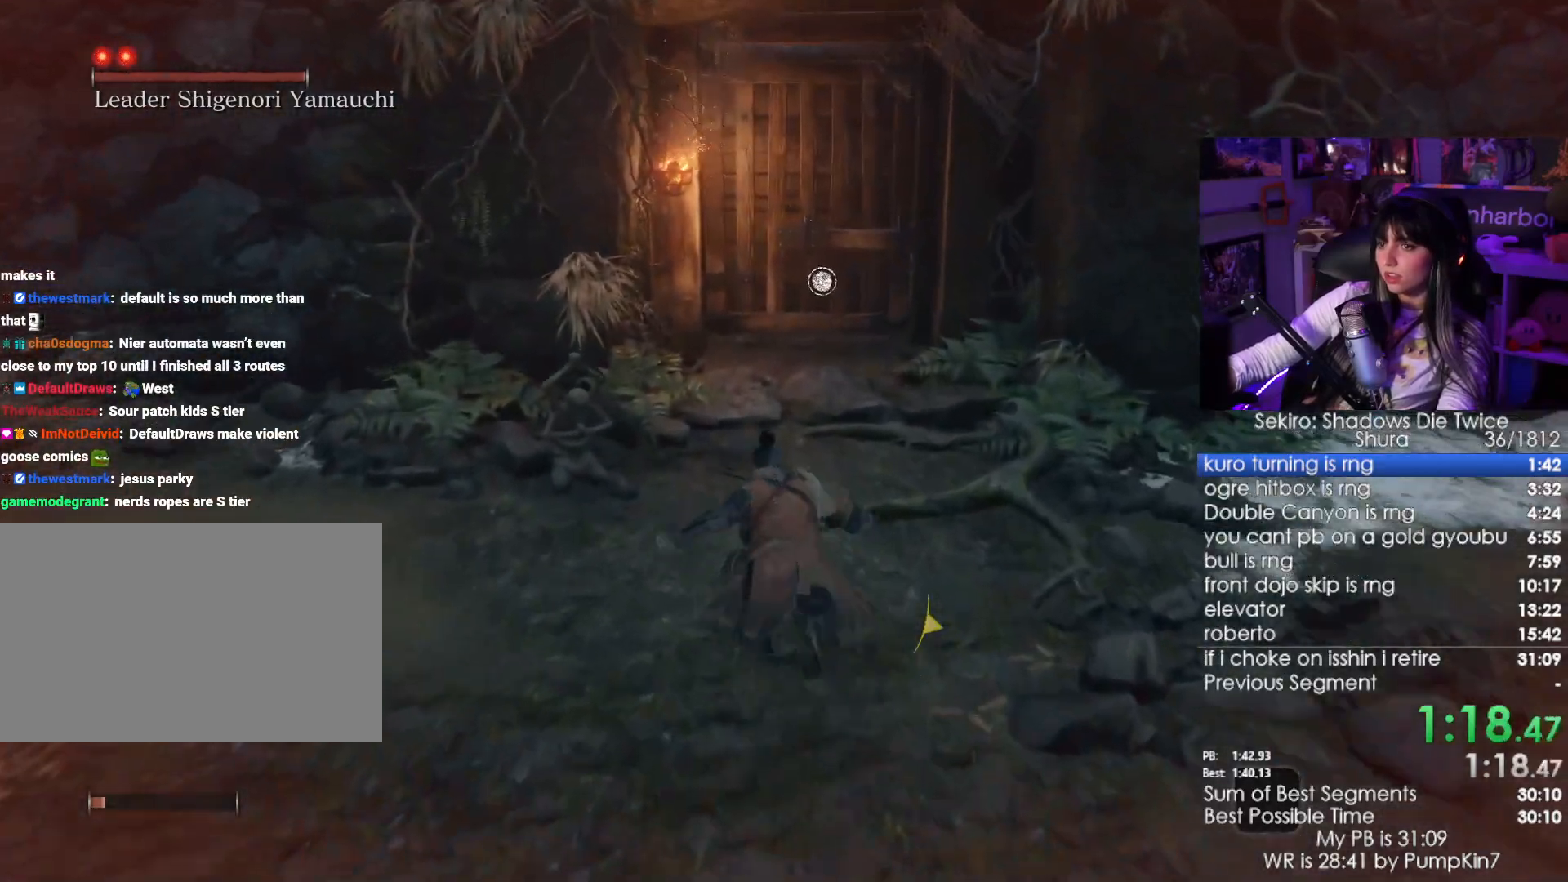
{"keys": ["w"], "mouse": [], "events": []}
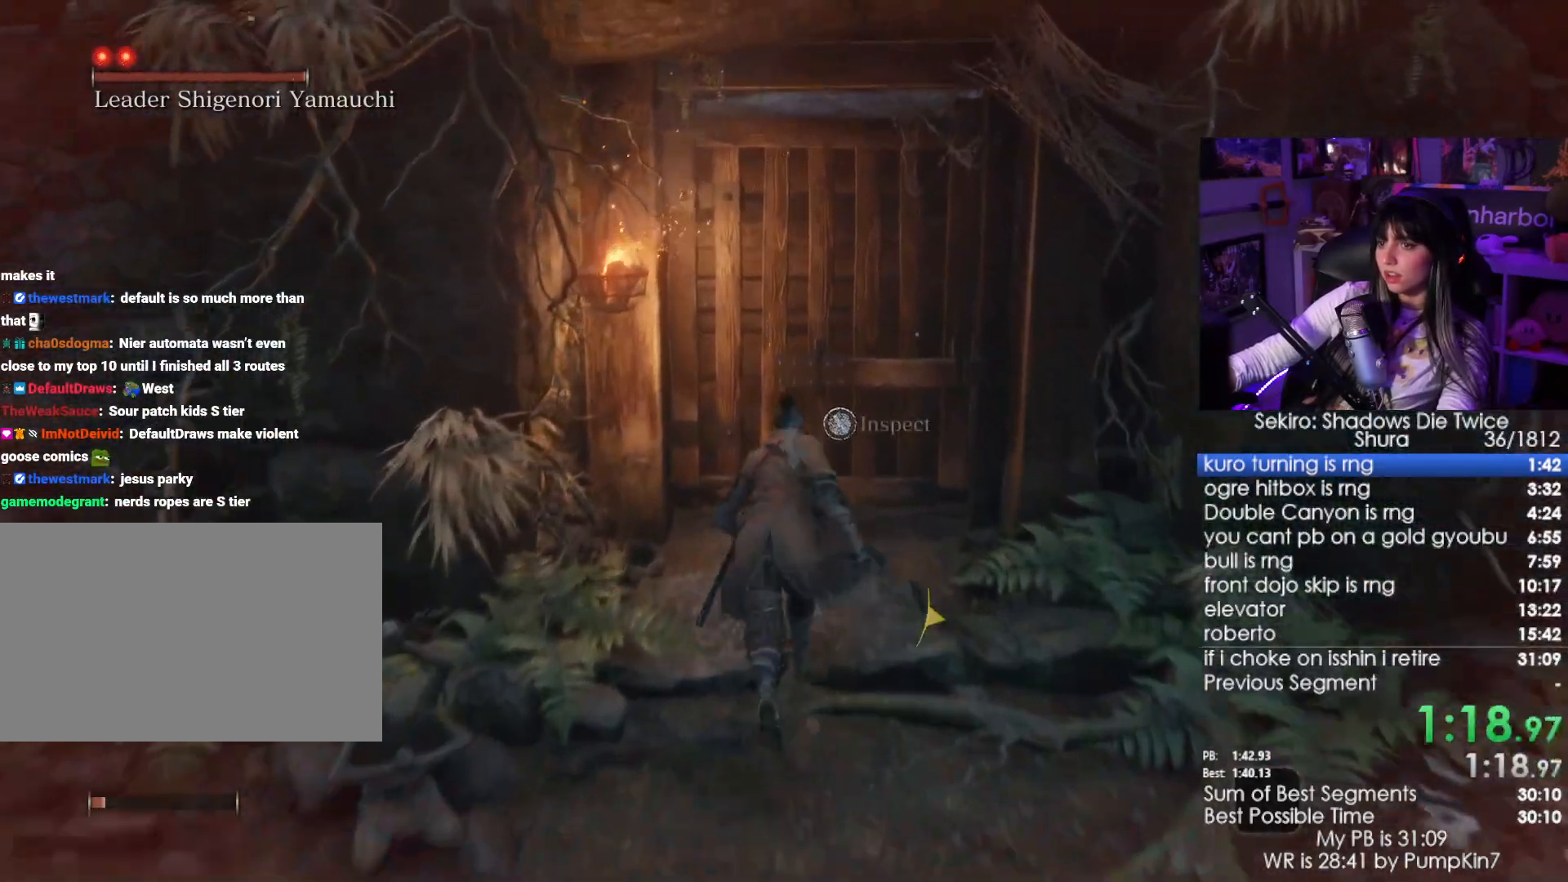
{"keys": ["a", "e"], "mouse": [], "events": [[133, "e", "down"], [233, "w", "up"], [283, "e", "up"], [416, "a", "down"], [466, "e", "down"]]}
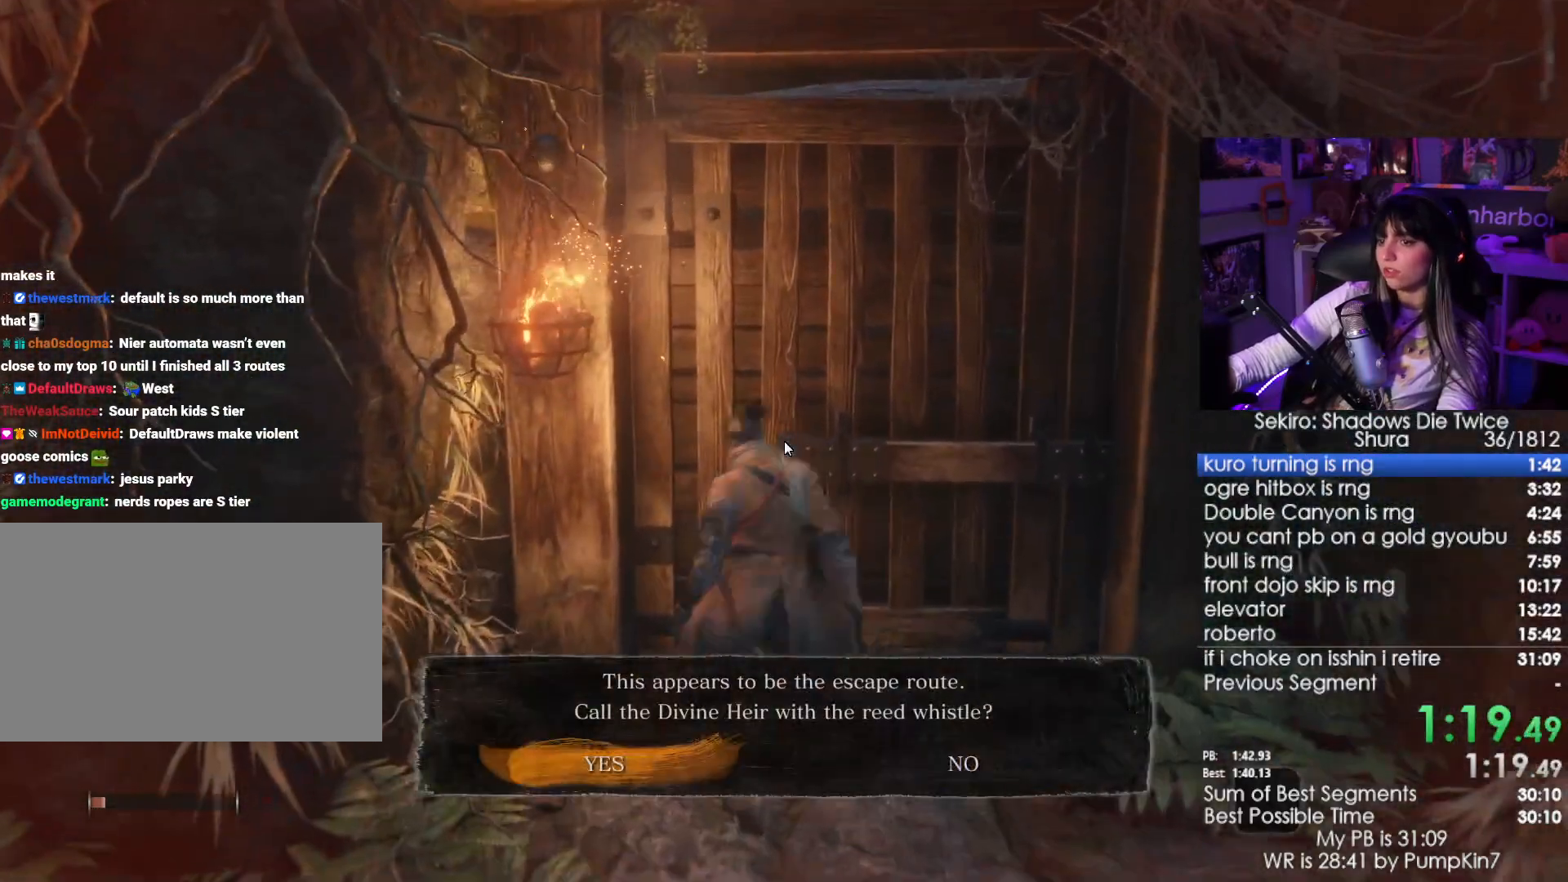
{"keys": [], "mouse": [], "events": [[16, "a", "up"], [200, "e", "up"], [250, "e", "down"], [333, "e", "up"]]}
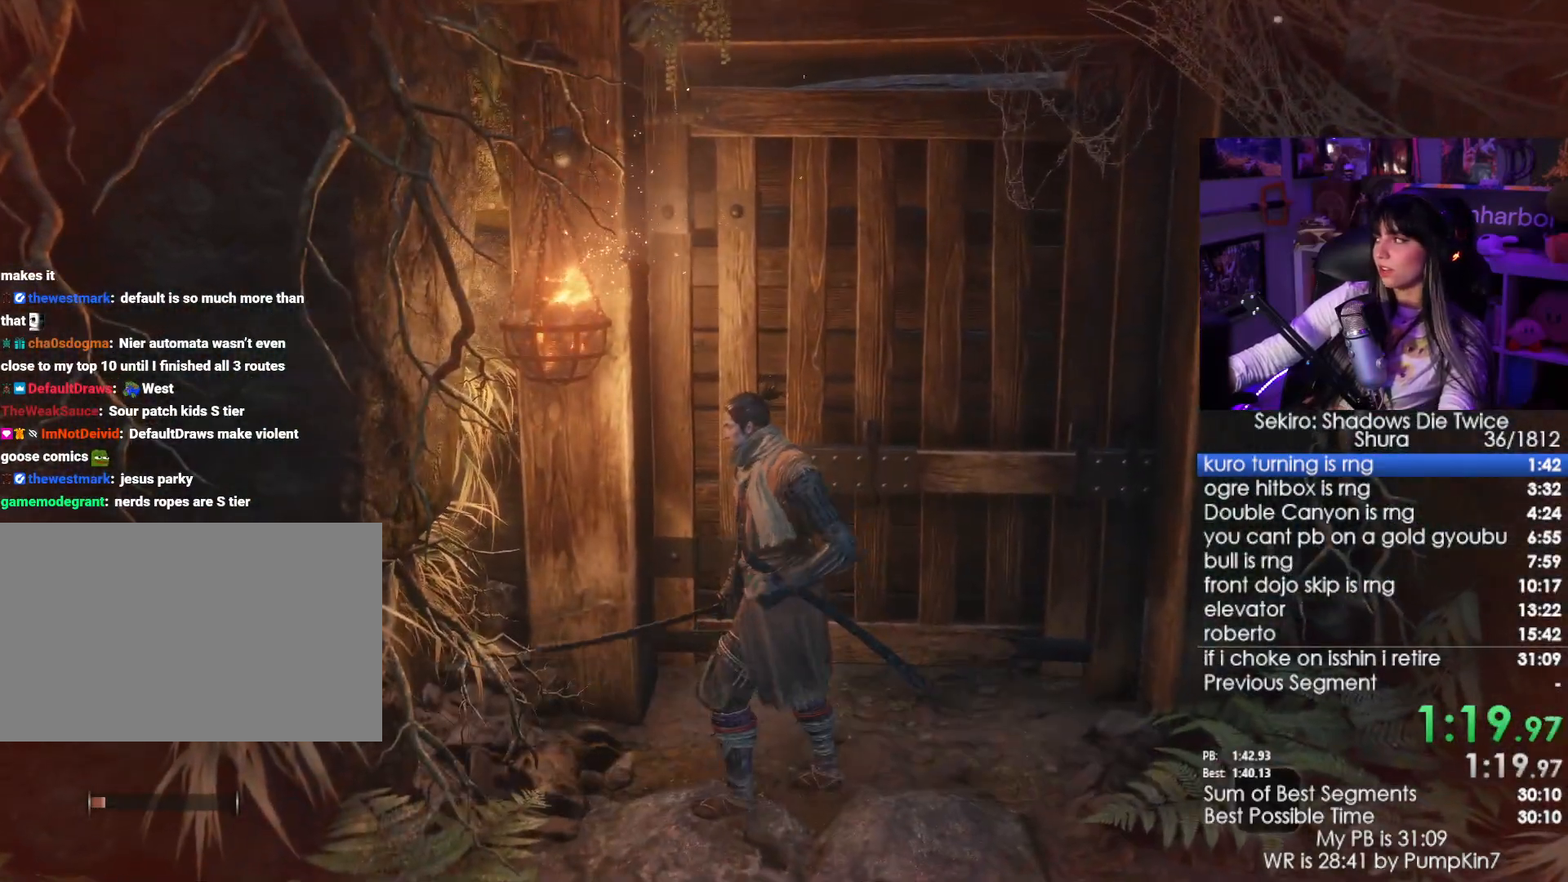
{"keys": [], "mouse": [], "events": []}
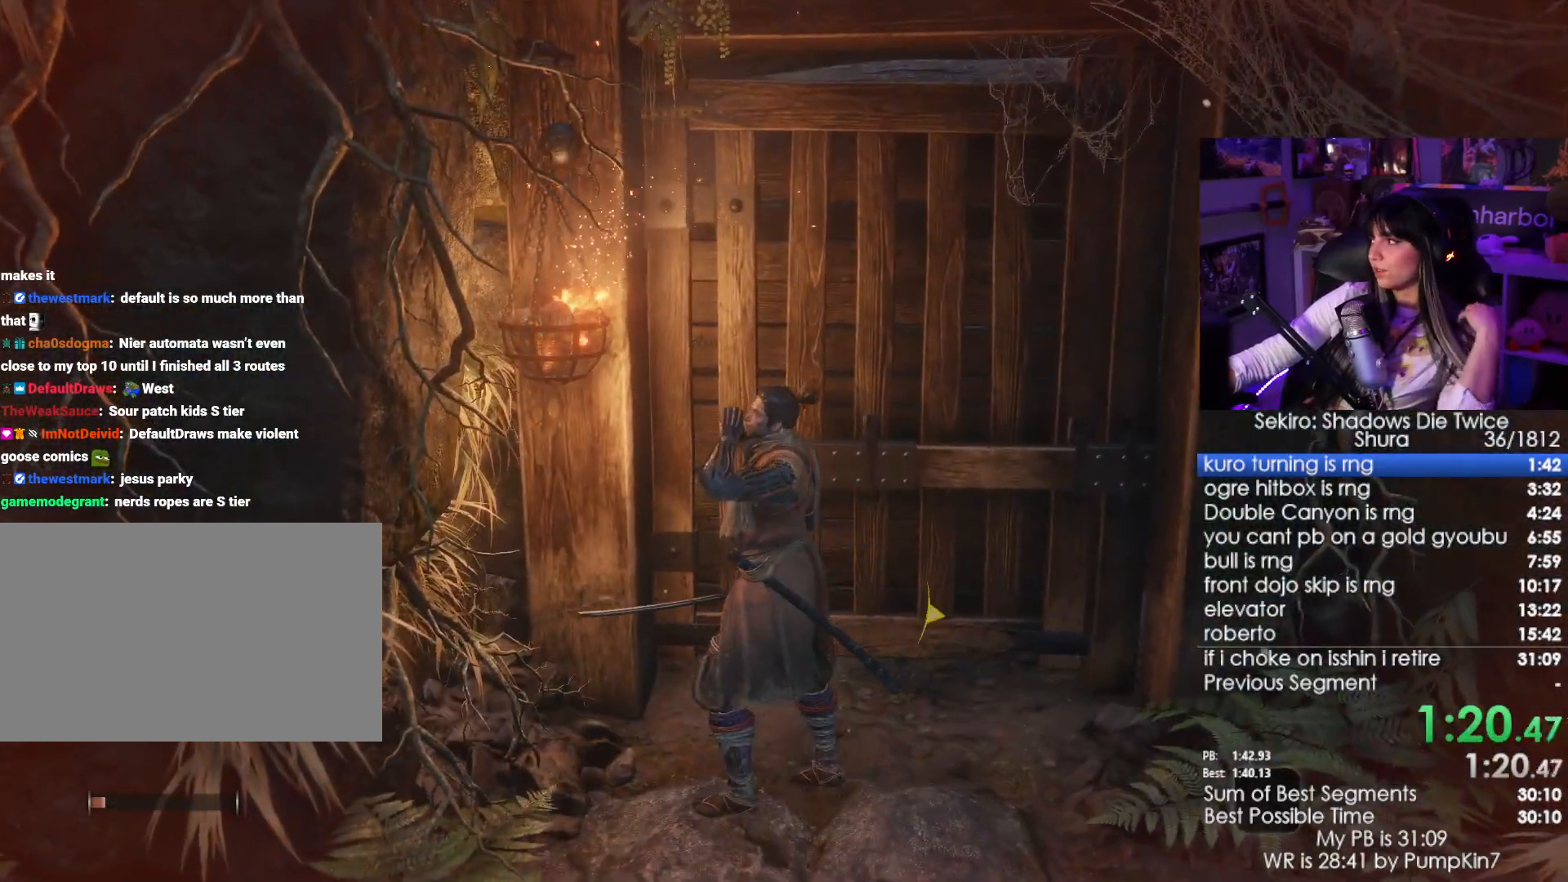
{"keys": [], "mouse": [], "events": []}
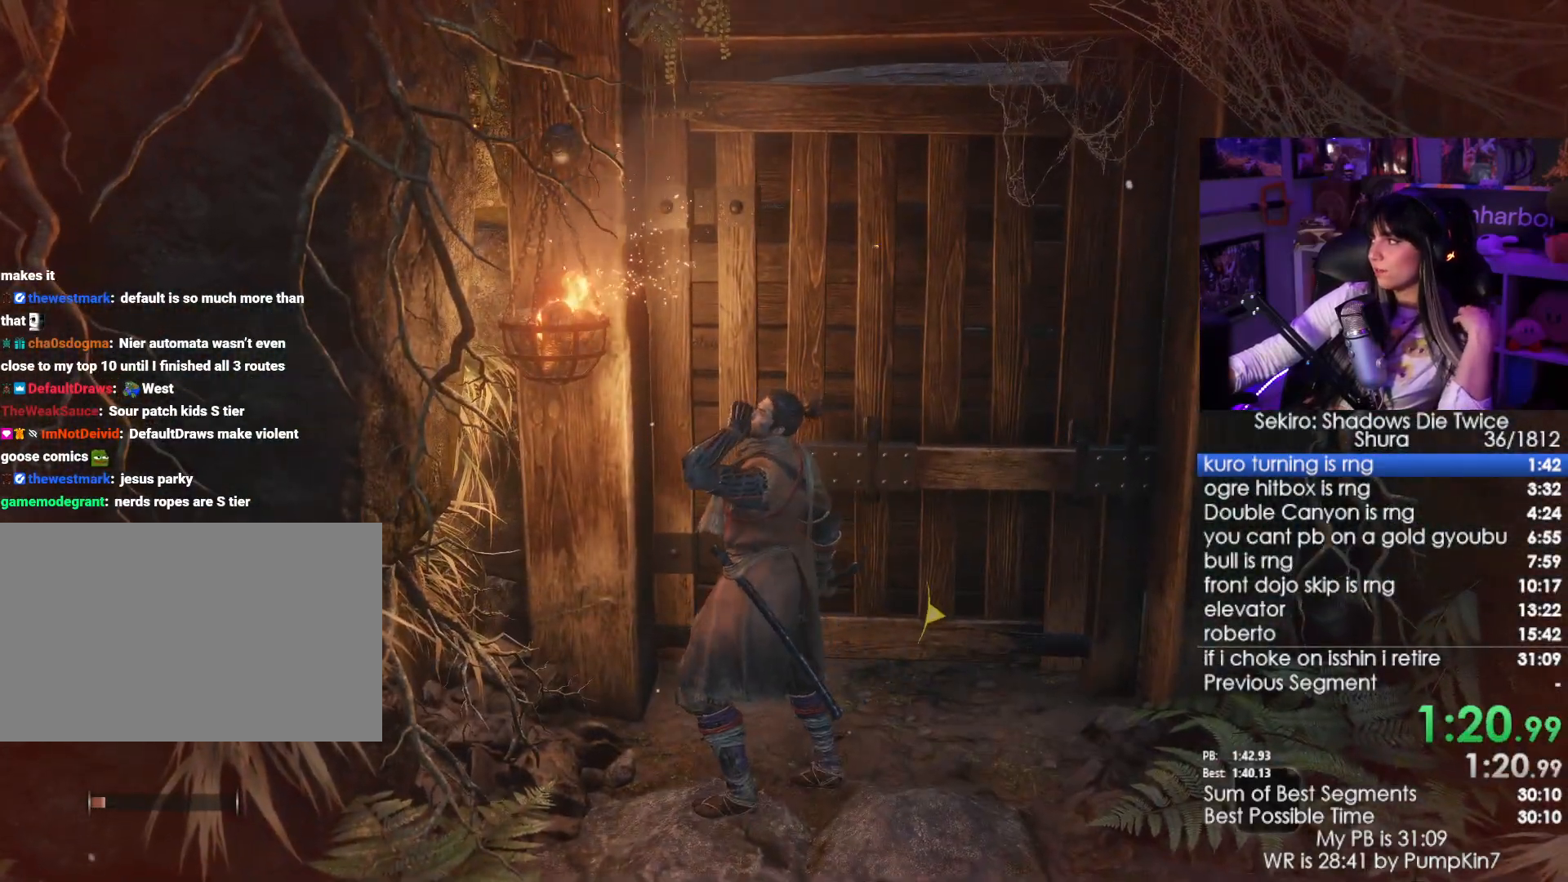
{"keys": [], "mouse": [], "events": []}
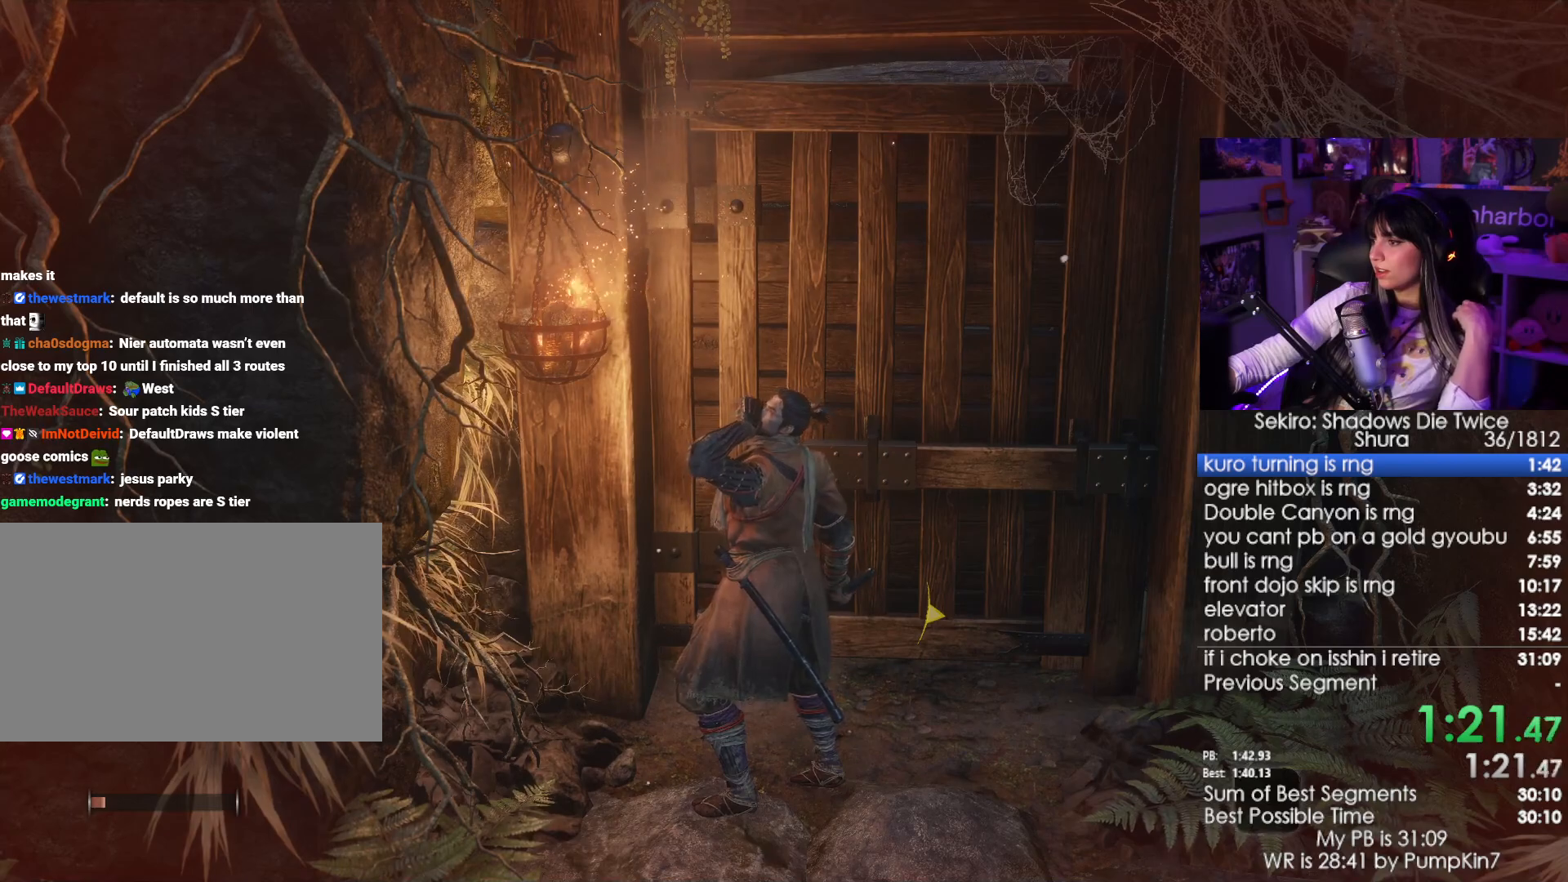
{"keys": [], "mouse": [], "events": []}
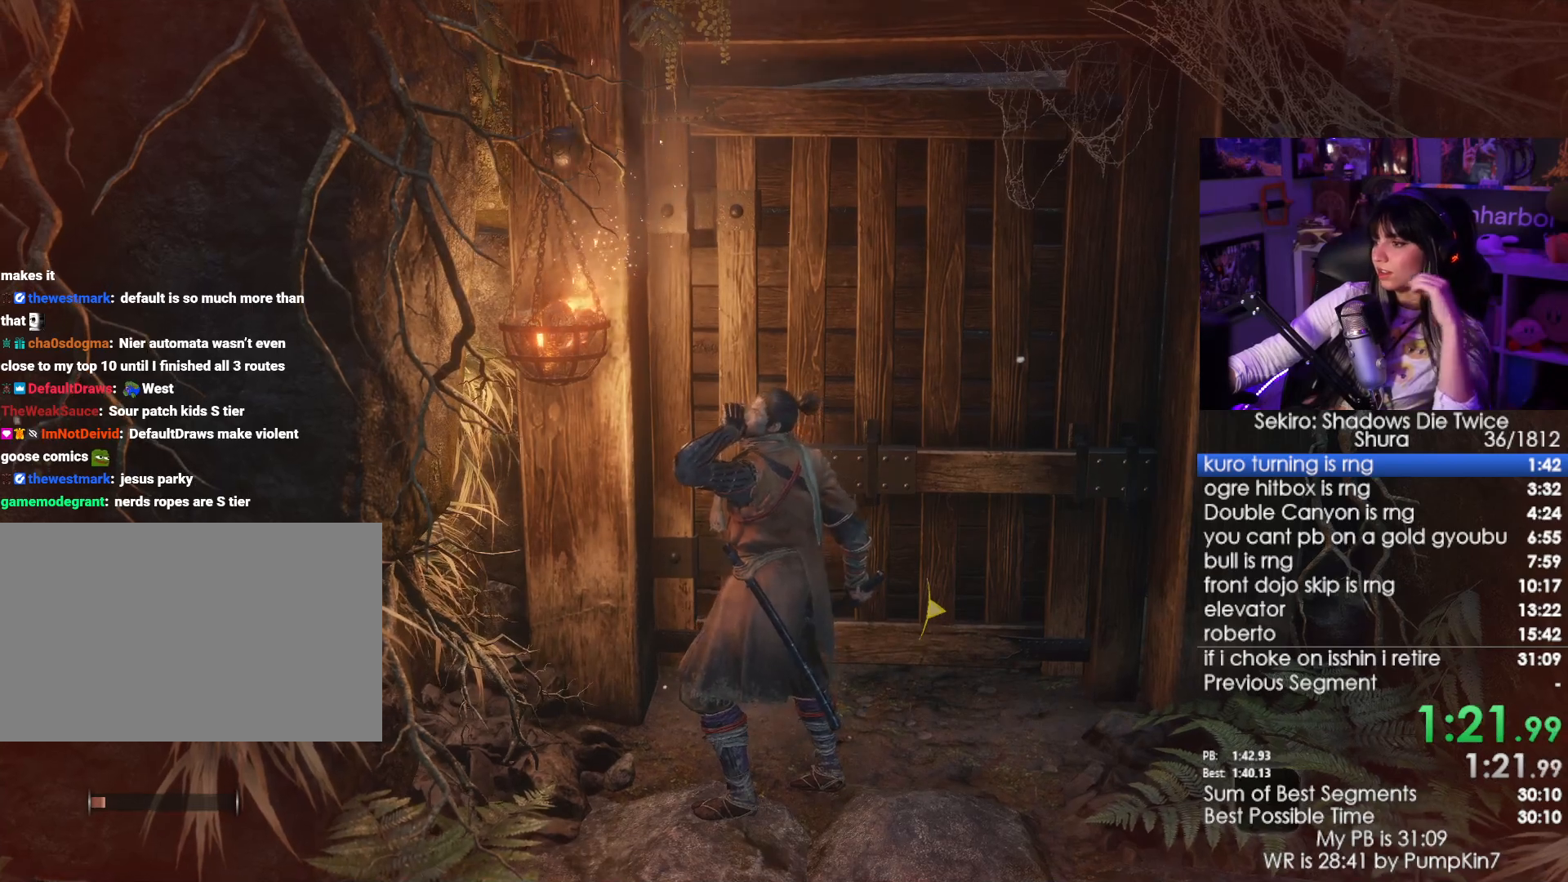
{"keys": [], "mouse": [], "events": []}
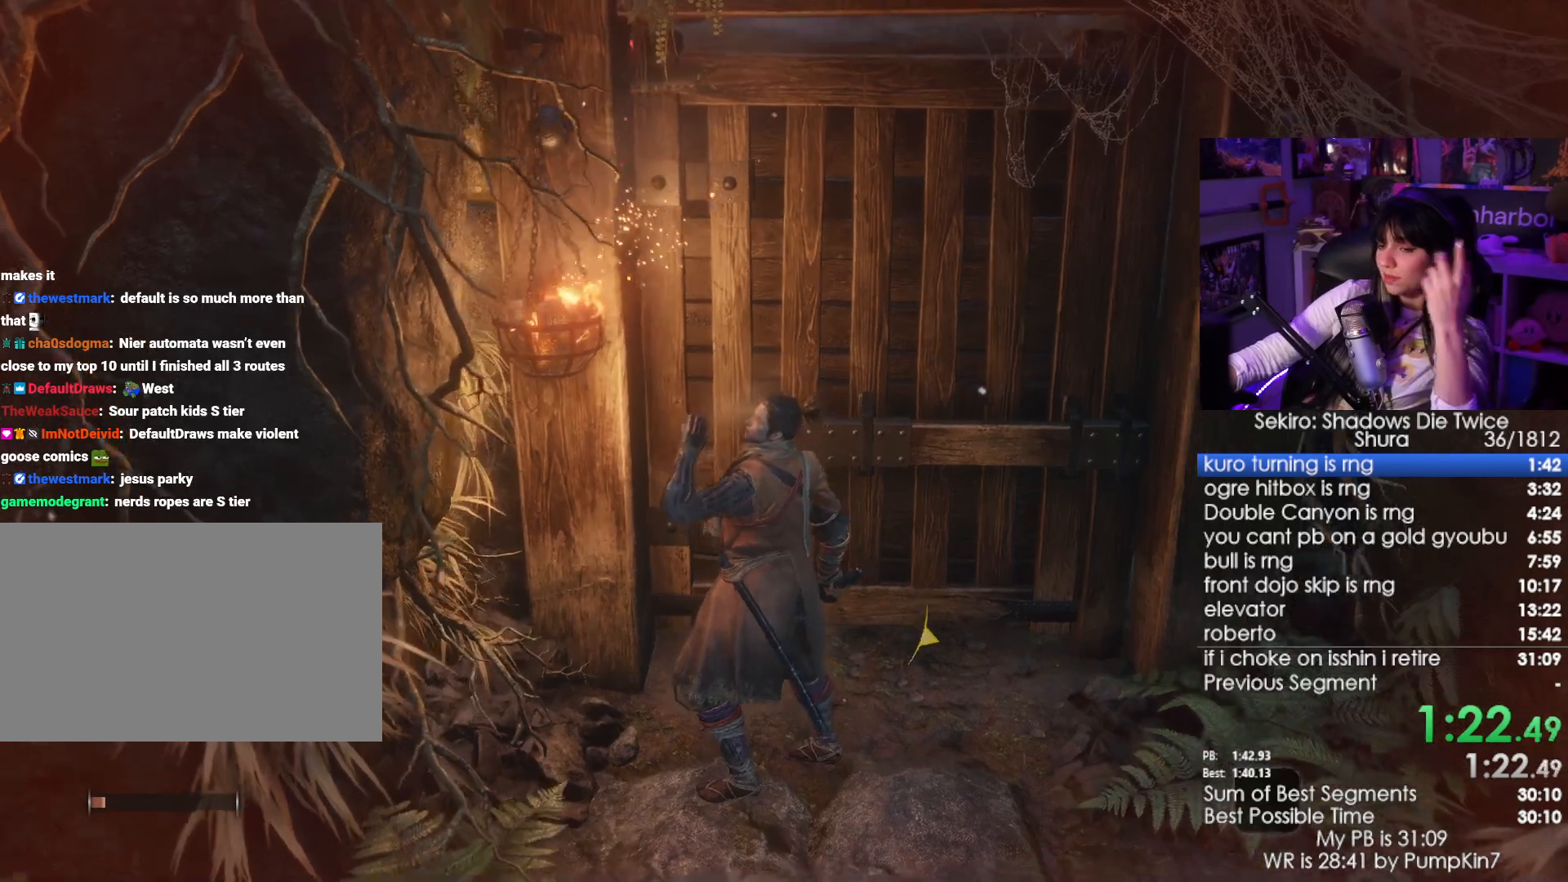
{"keys": [], "mouse": [], "events": []}
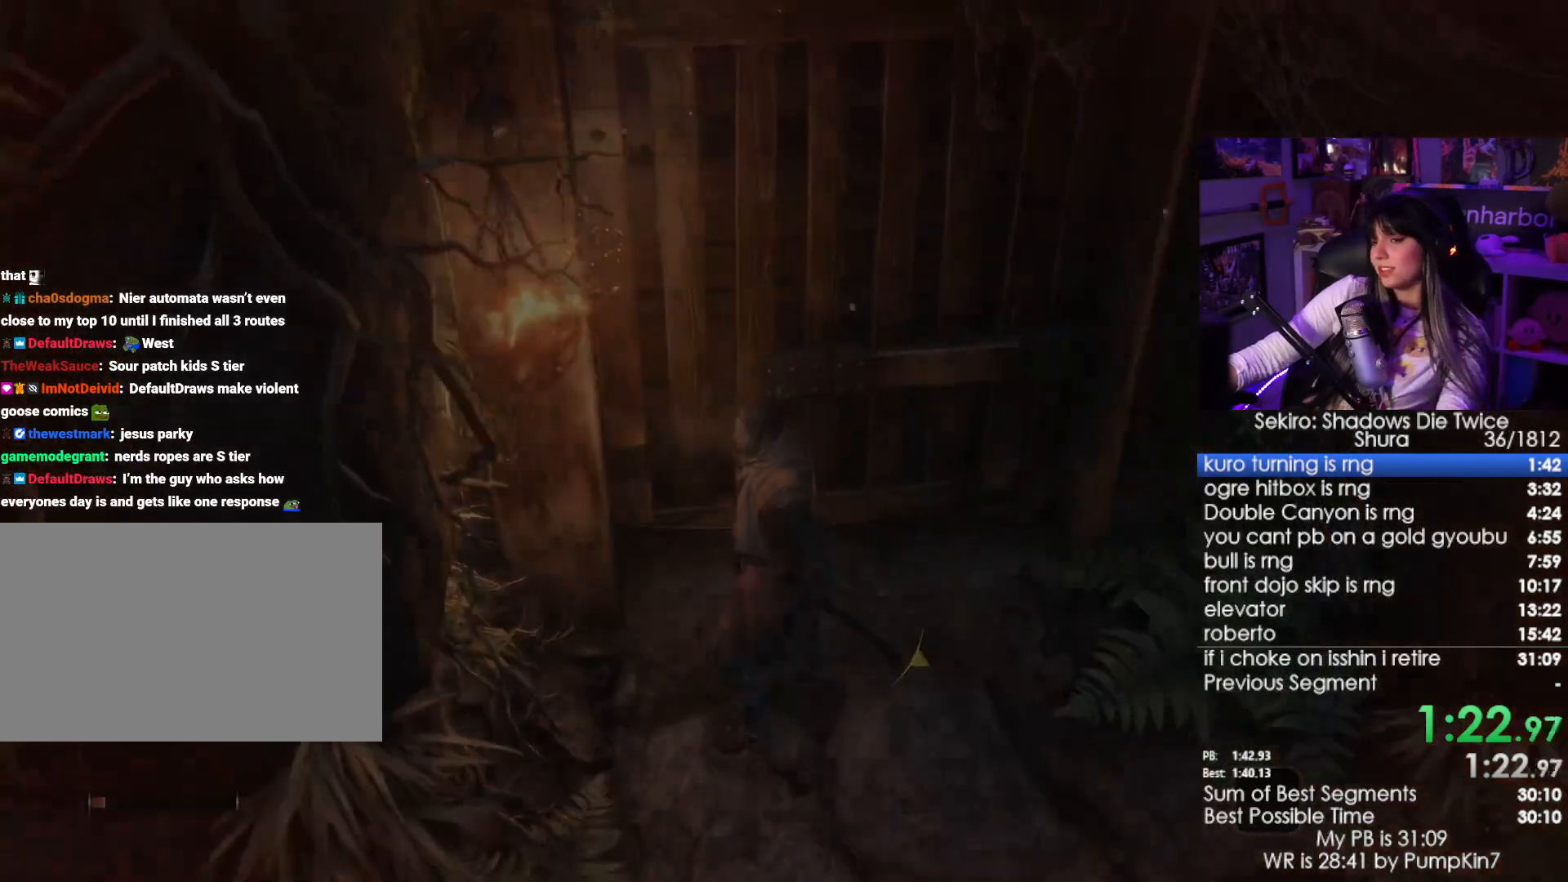
{"keys": [], "mouse": [], "events": [[316, "tab", "down"], [350, "tab", "up"]]}
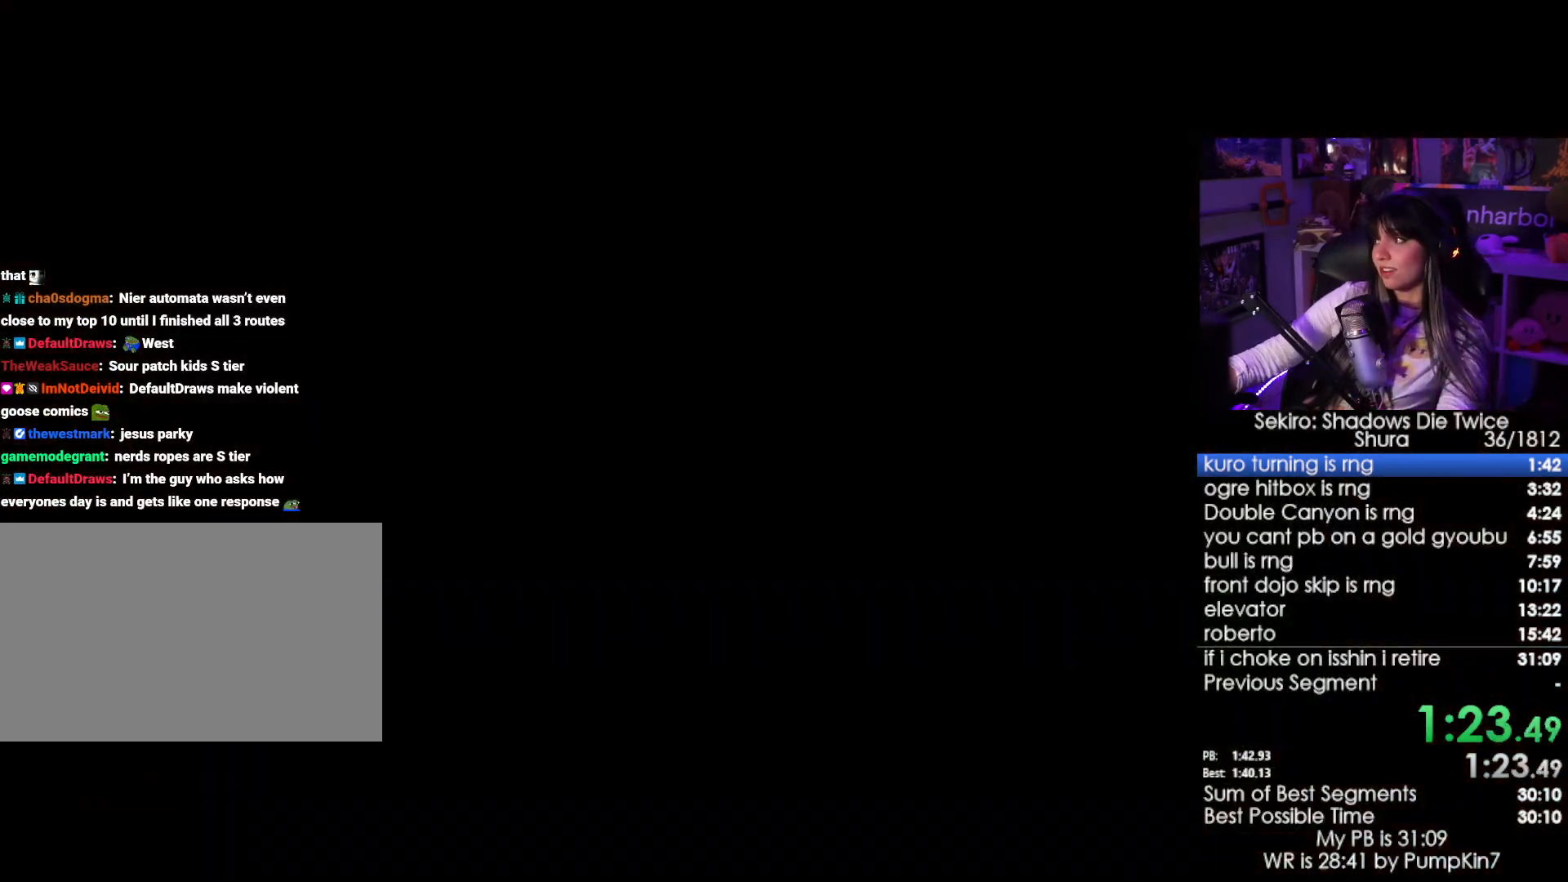
{"keys": ["tab"], "mouse": [], "events": [[50, "tab", "down"], [83, "tab", "up"], [183, "tab", "down"], [283, "tab", "up"], [316, "tab", "down"], [416, "tab", "up"], [466, "tab", "down"]]}
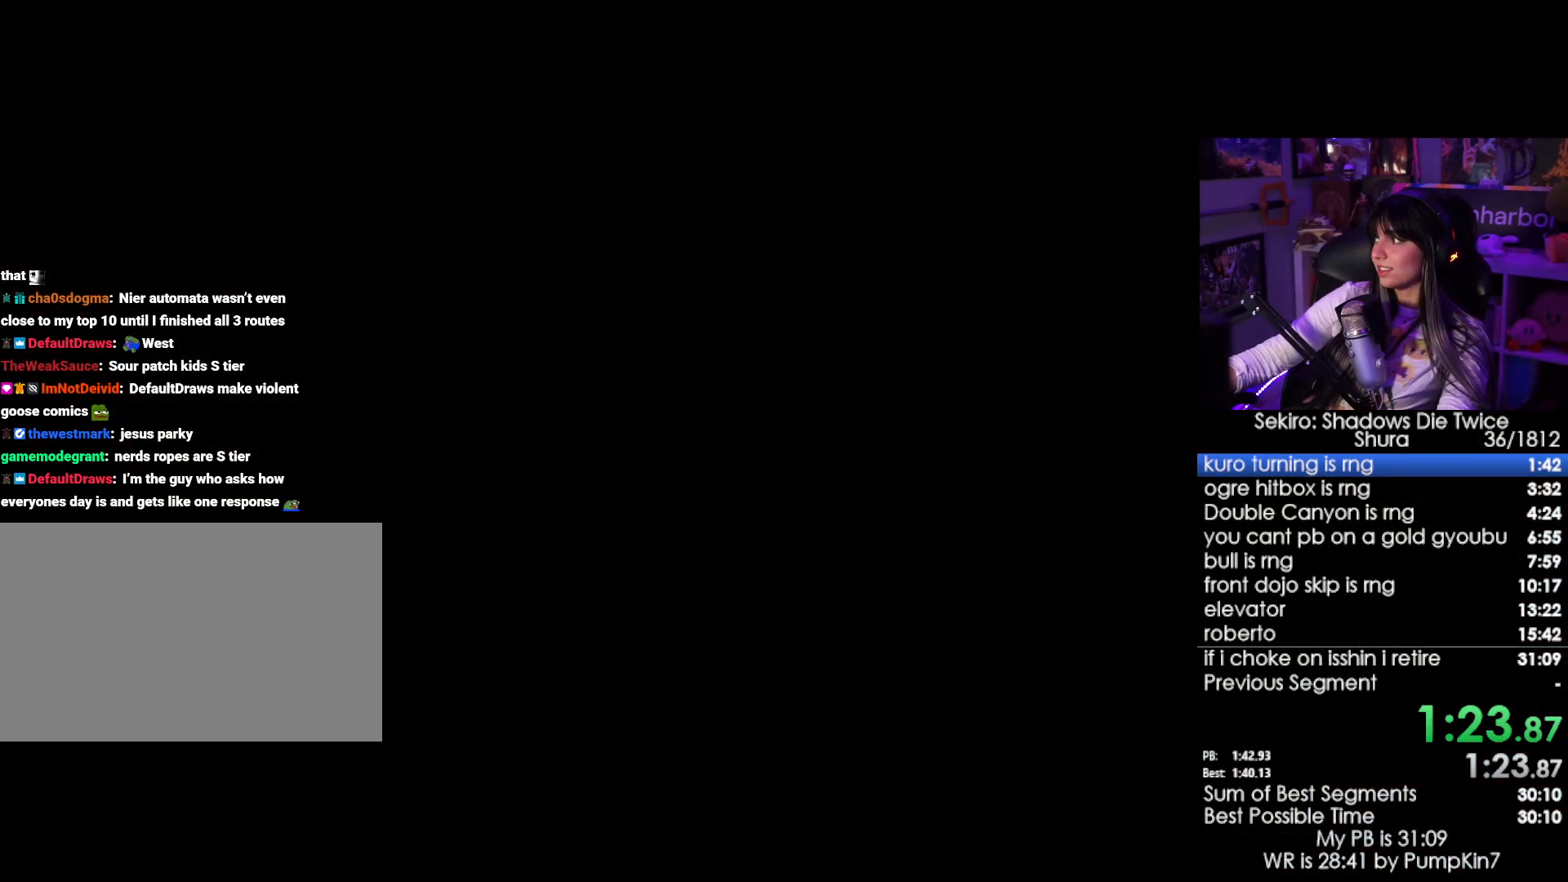
{"keys": [], "mouse": [], "events": [[66, "tab", "up"], [100, "tab", "down"], [200, "tab", "up"], [250, "tab", "down"], [333, "tab", "up"], [383, "tab", "down"], [483, "tab", "up"]]}
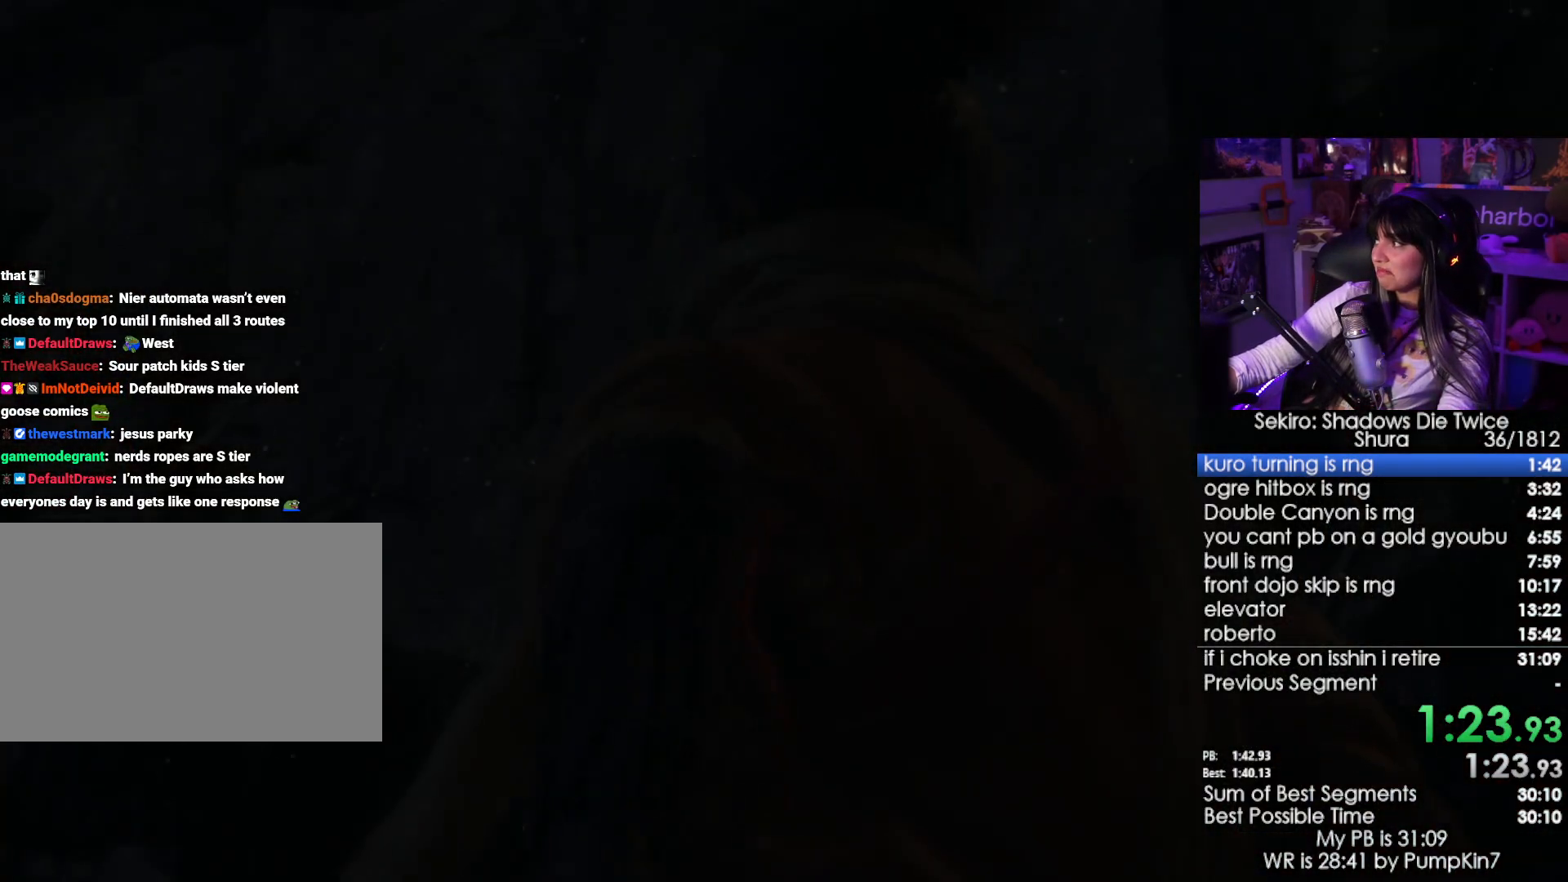
{"keys": ["tab"], "mouse": [], "events": [[83, "tab", "down"], [166, "tab", "up"], [216, "tab", "down"], [316, "tab", "up"], [350, "tab", "down"], [450, "tab", "up"], [500, "tab", "down"]]}
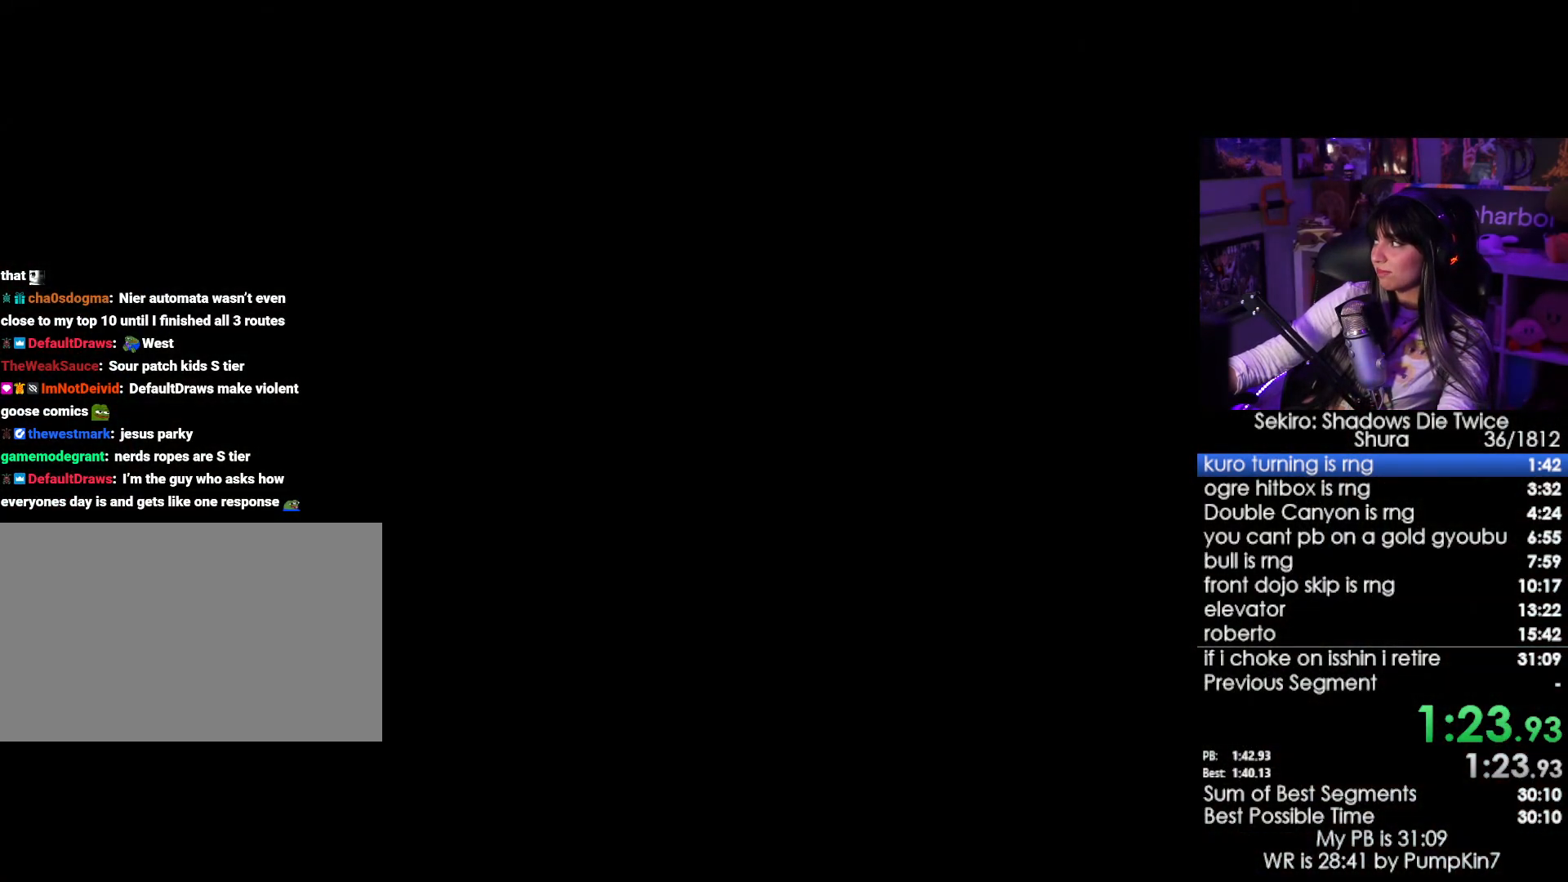
{"keys": ["tab"], "mouse": [], "events": [[83, "tab", "up"], [133, "tab", "down"], [233, "tab", "up"], [466, "tab", "down"]]}
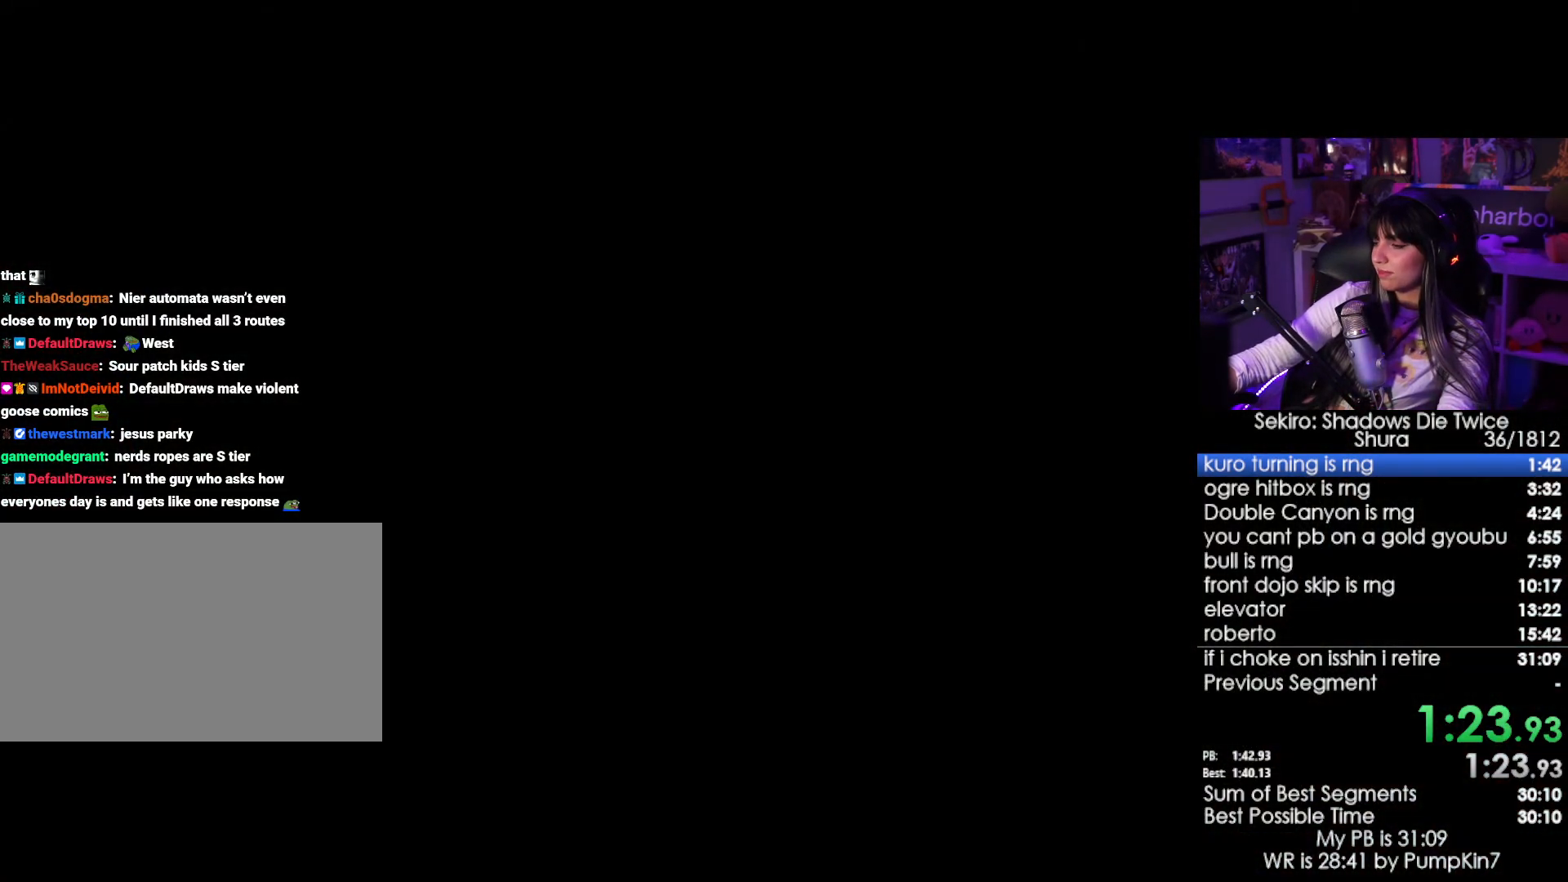
{"keys": [], "mouse": [], "events": [[16, "tab", "up"], [116, "tab", "down"], [200, "tab", "up"], [250, "tab", "down"], [350, "tab", "up"], [433, "tab", "down"], [483, "tab", "up"]]}
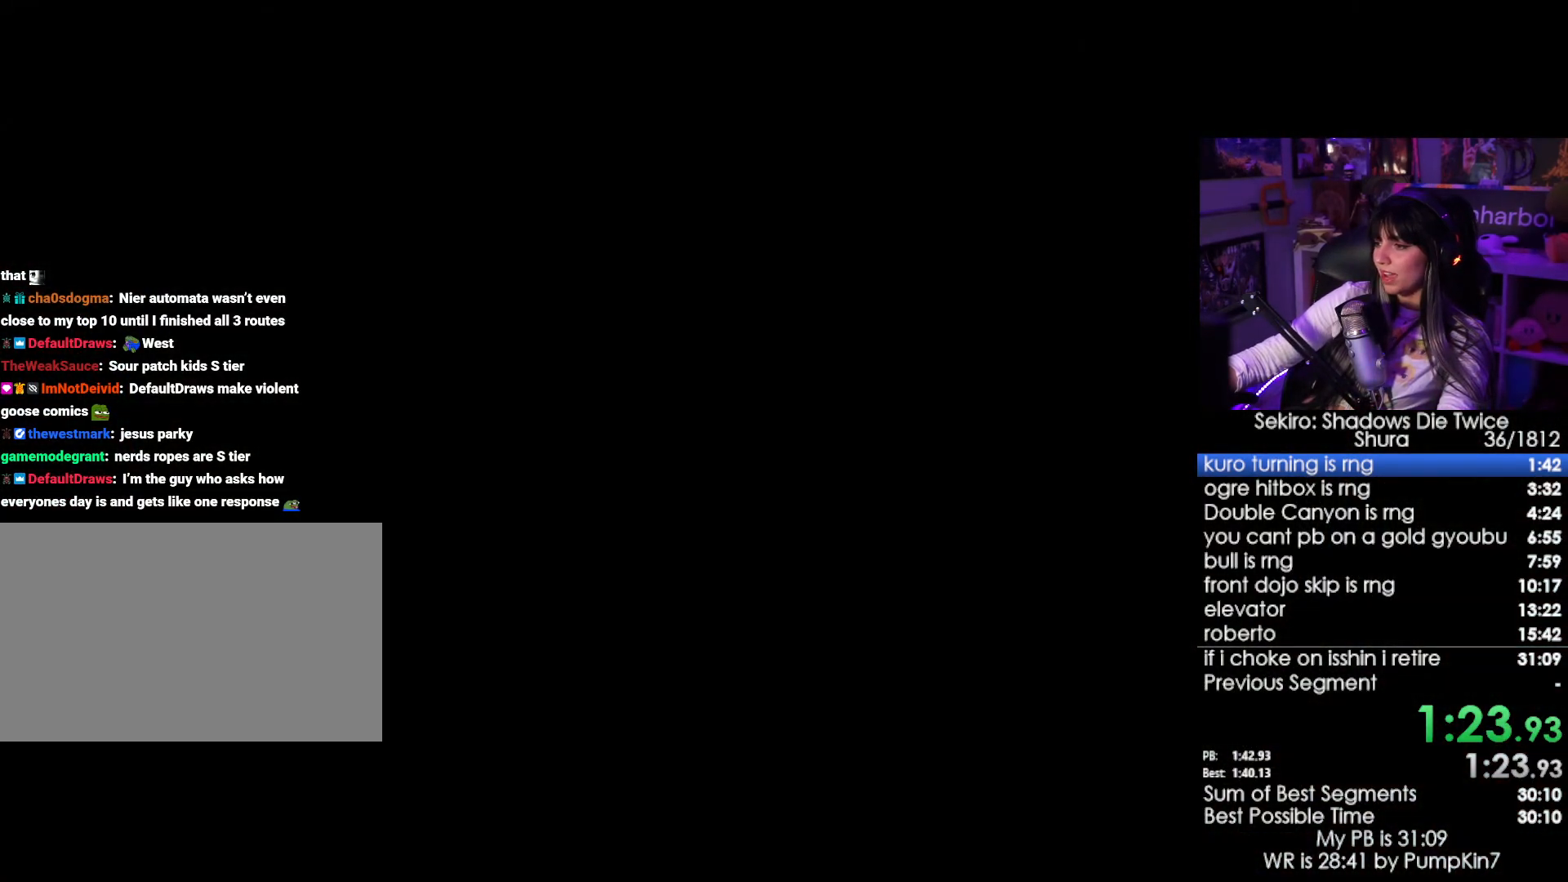
{"keys": [], "mouse": [], "events": [[66, "tab", "down"], [116, "tab", "up"]]}
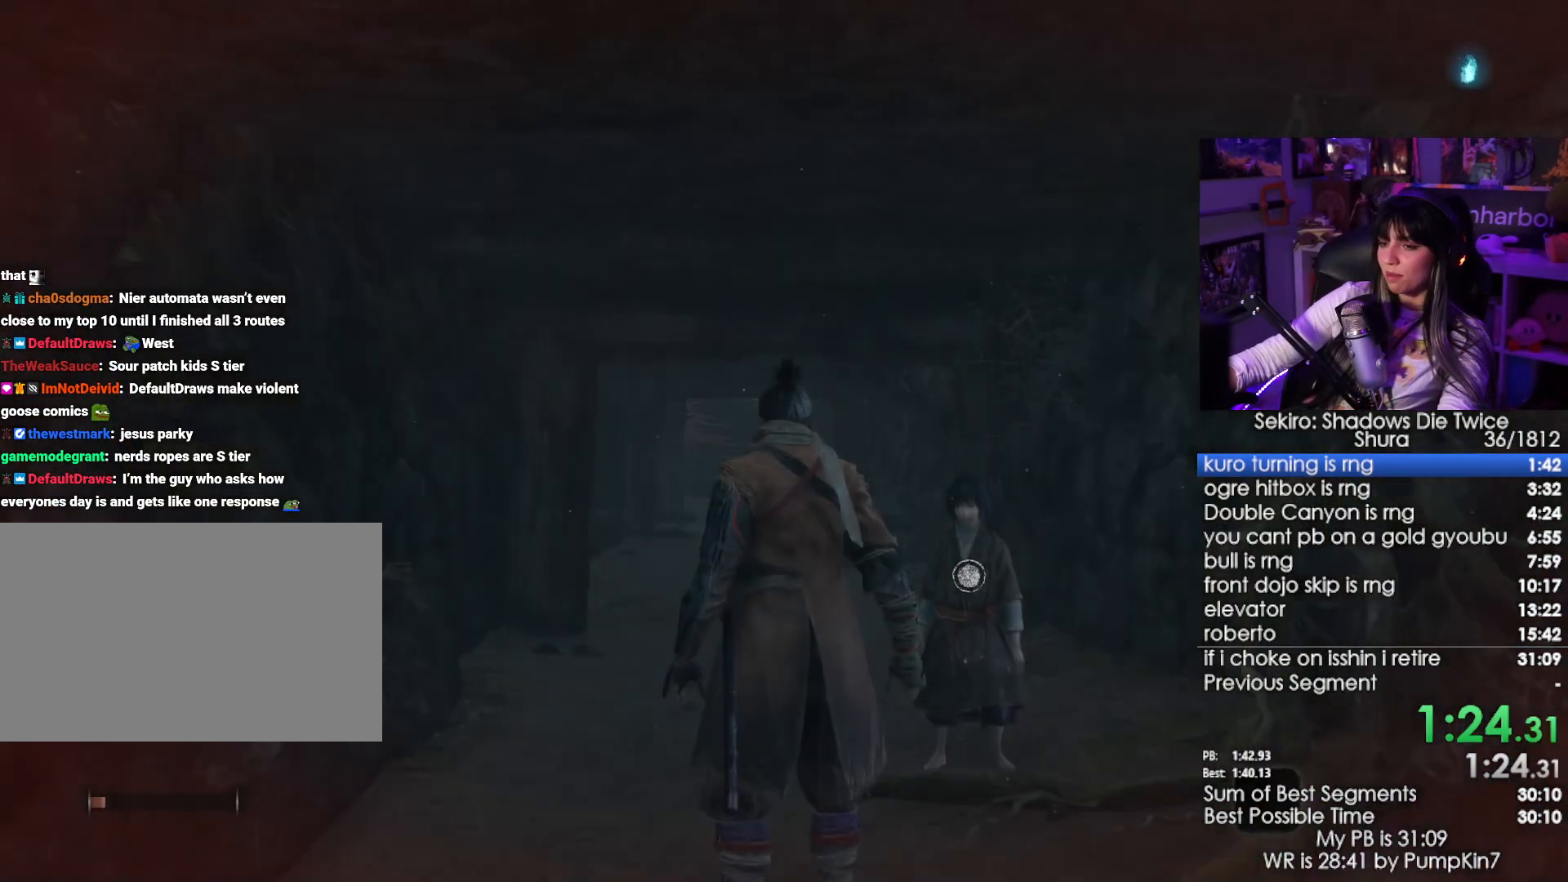
{"keys": ["w"], "mouse": [], "events": [[50, "w", "down"]]}
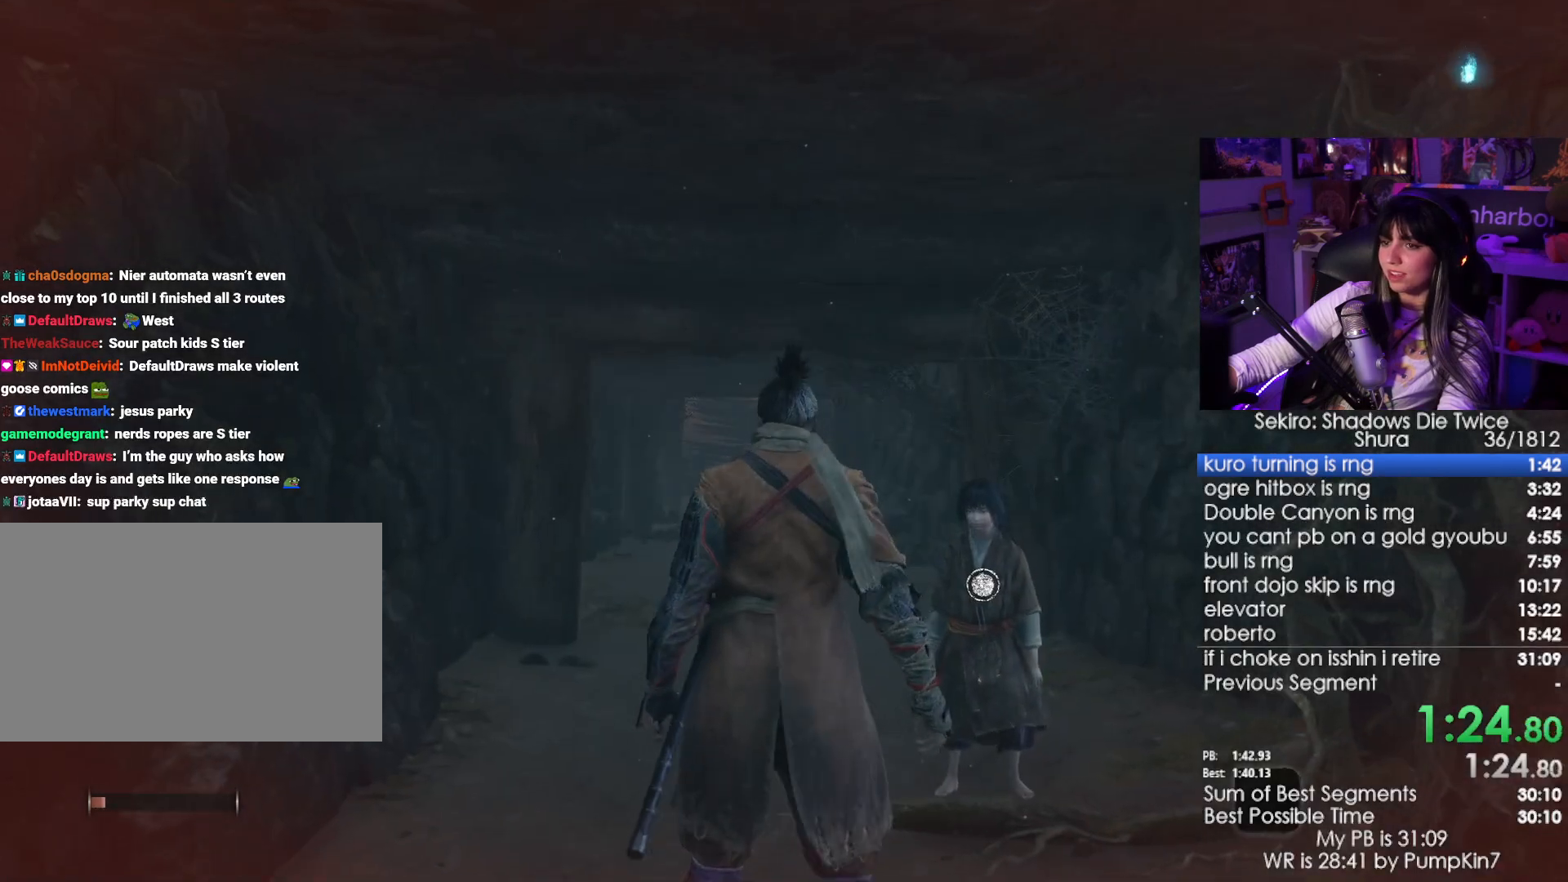
{"keys": ["w"], "mouse": [], "events": [[100, "space", "down"], [200, "space", "up"]]}
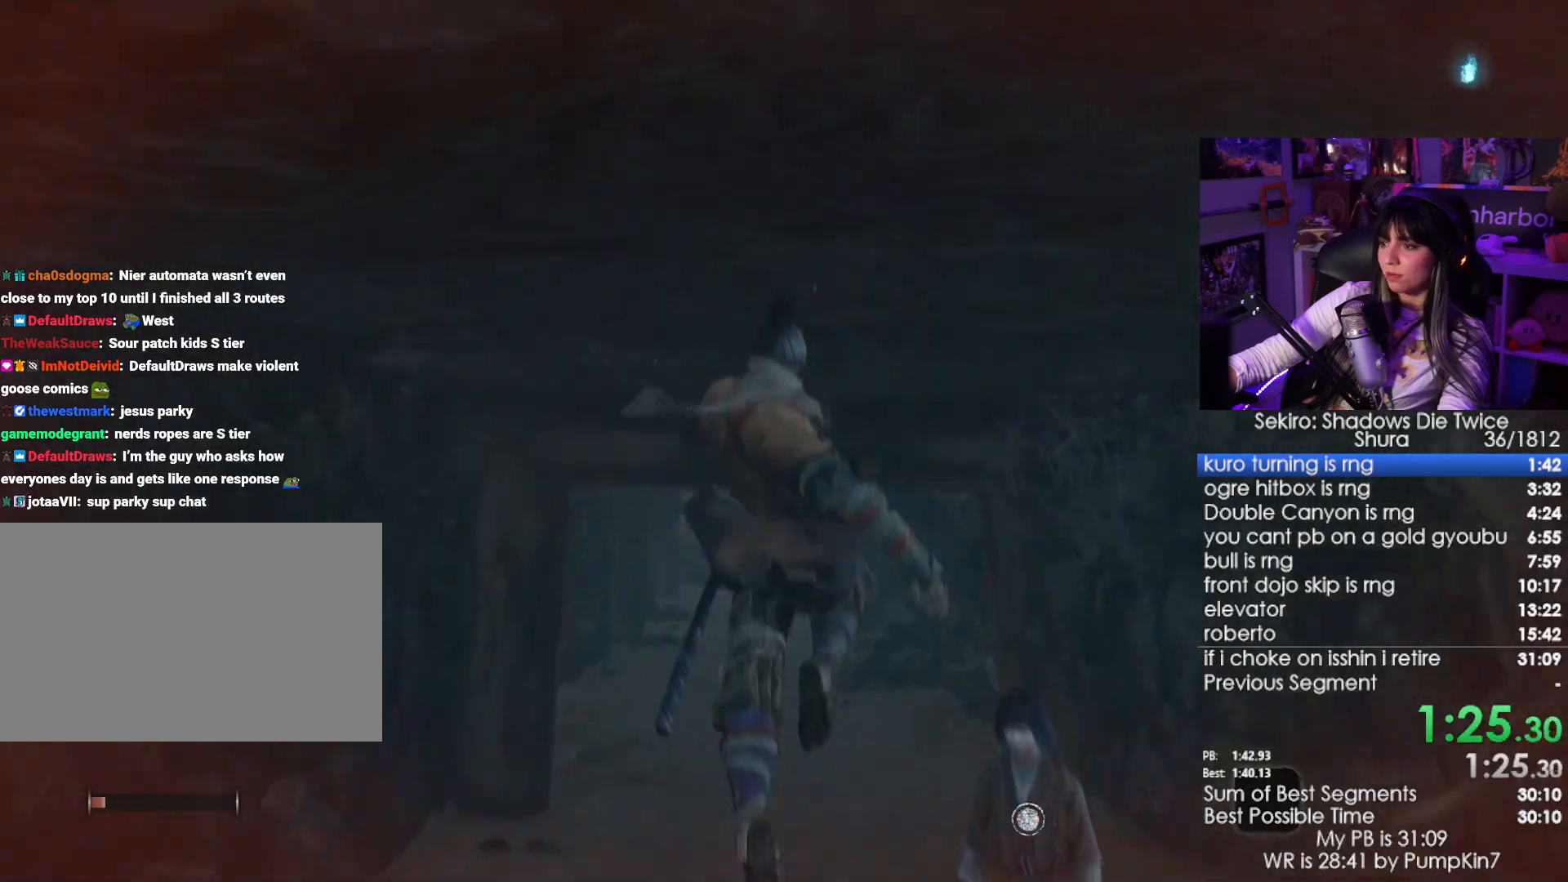
{"keys": ["w"], "mouse": [], "events": [[66, "e", "down"], [166, "e", "up"]]}
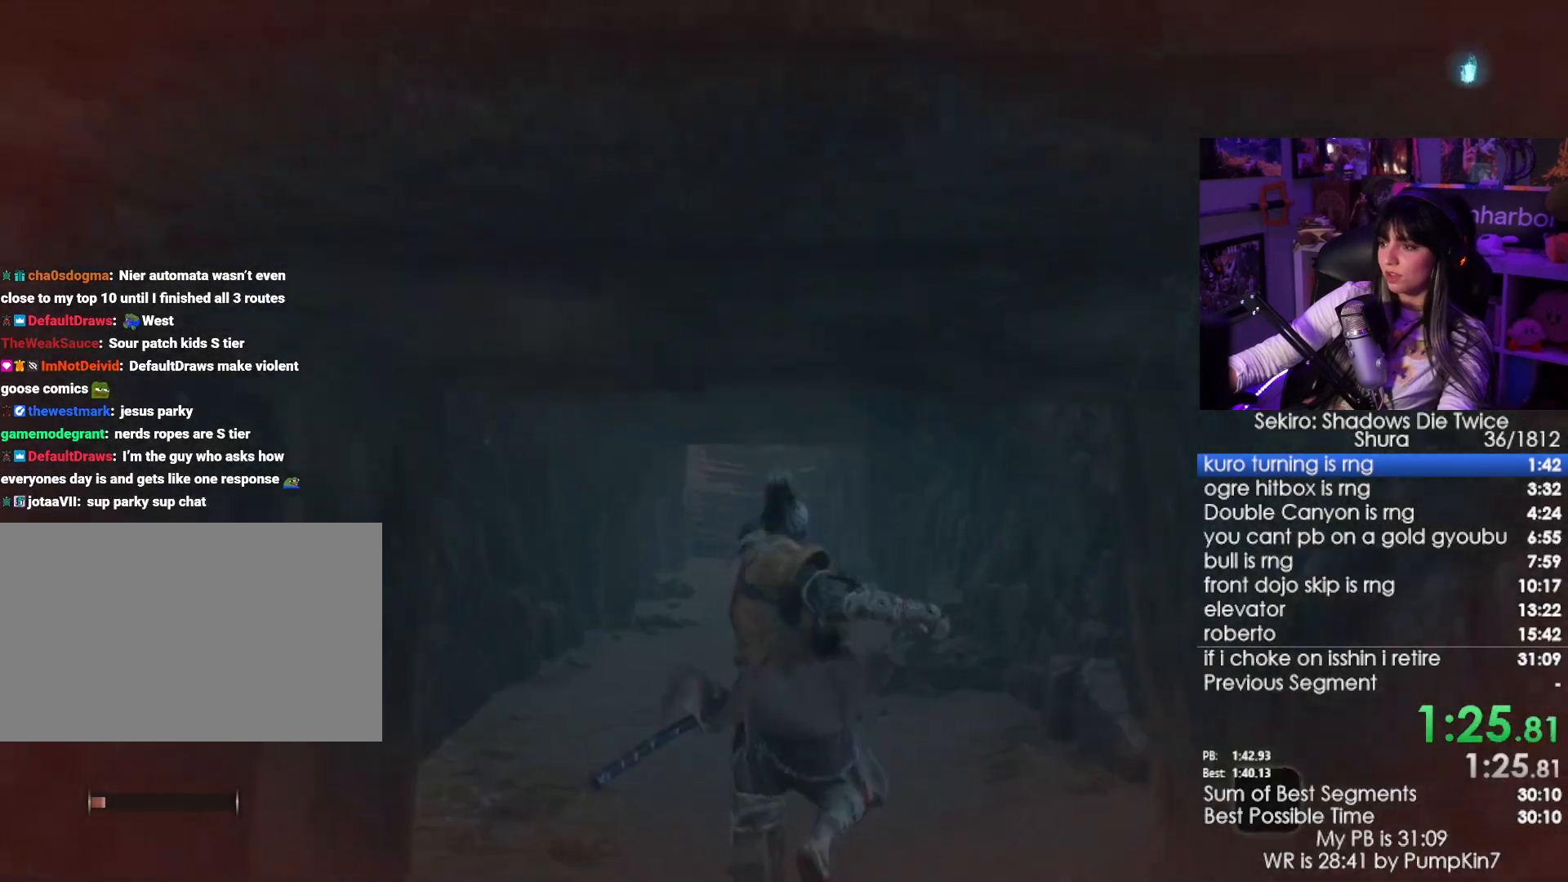
{"keys": ["e", "w"], "mouse": [], "events": [[283, "space", "down"], [416, "space", "up"], [466, "e", "down"]]}
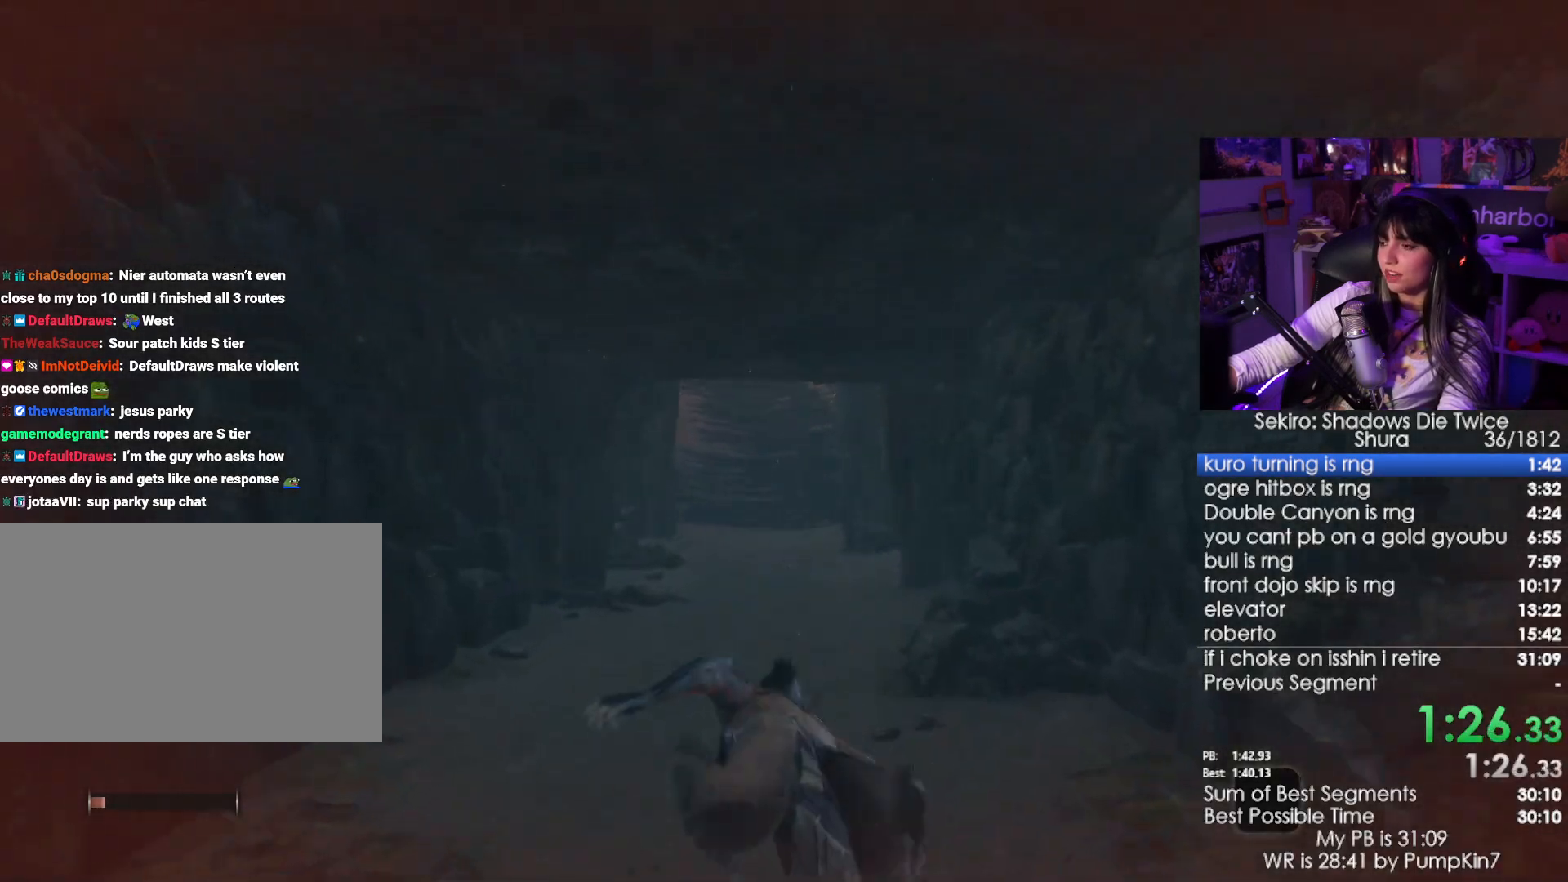
{"keys": ["w"], "mouse": [], "events": [[66, "e", "up"], [200, "e", "down"], [300, "e", "up"]]}